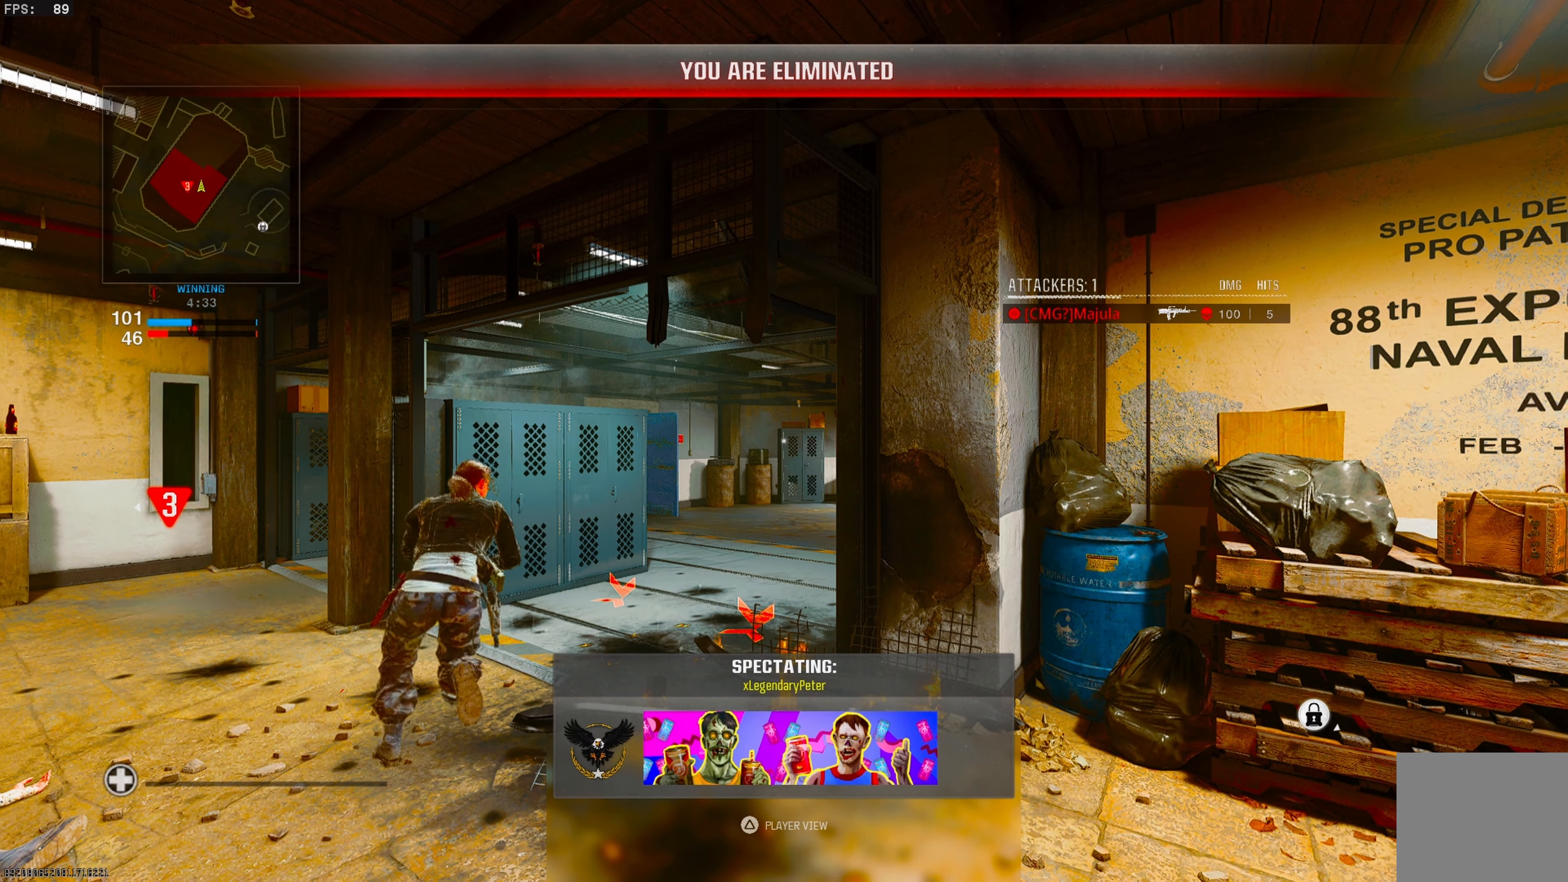
Gameplay with a controller (PlayStation layout); each line is a JSON object with the inputs held at the frame after it. "events" lists button and stick changes between this image and that frame as [ms after this image, input, new state], when the widget could be followed in between.
{"buttons": [], "left_stick": "center", "right_stick": "center", "events": []}
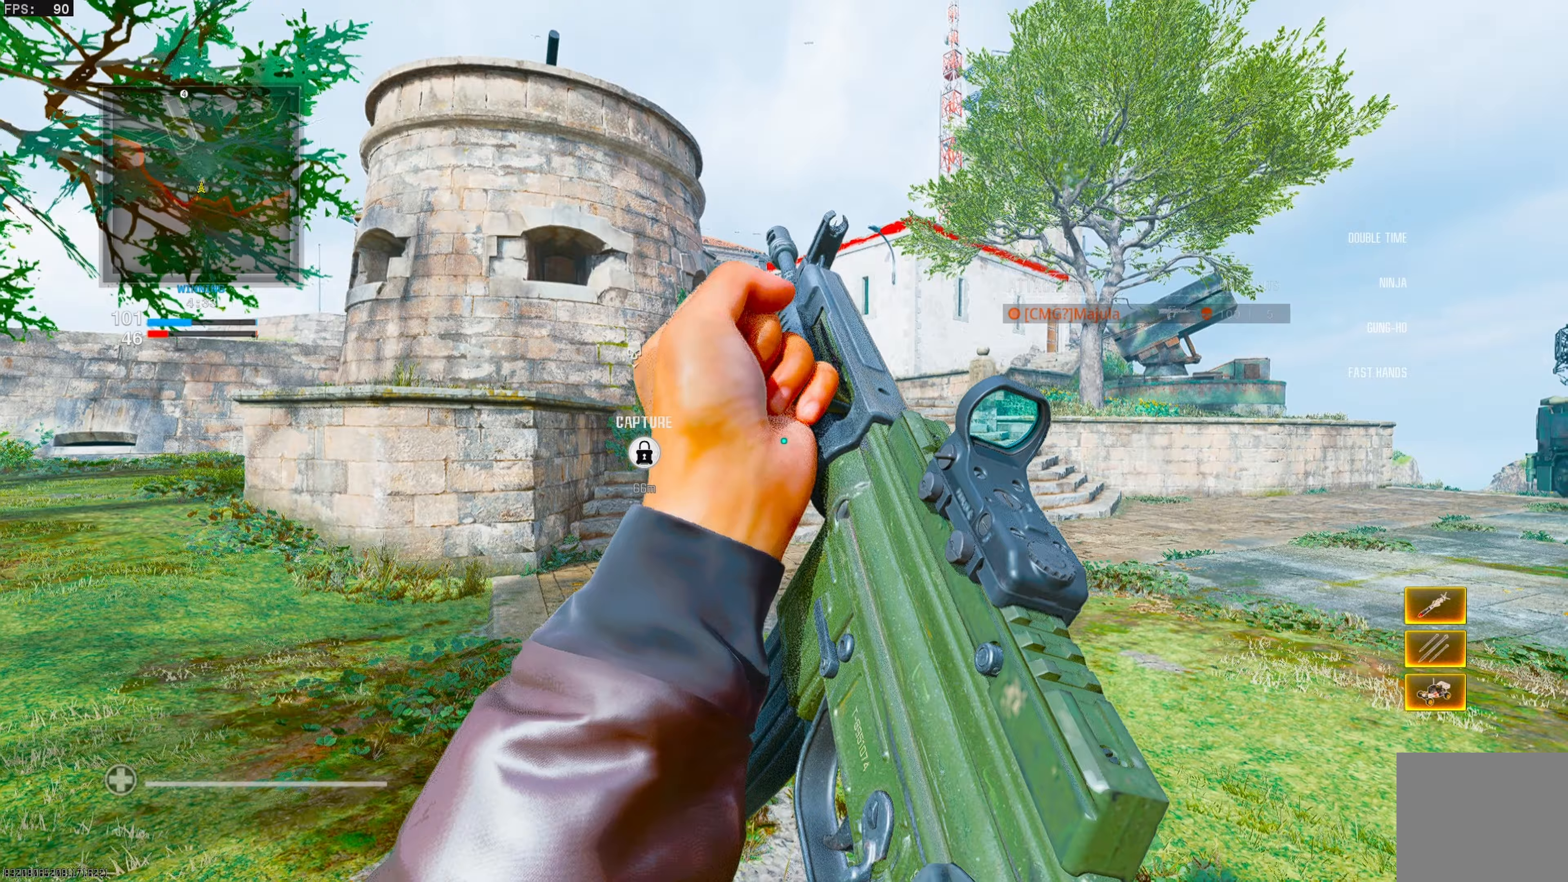
{"buttons": ["TRIANGLE", "L3"], "left_stick": "up", "right_stick": "center", "events": [[183, "left_stick", "up"], [250, "L3", "down"], [350, "L3", "up"], [417, "L3", "down"], [417, "TRIANGLE", "down"]]}
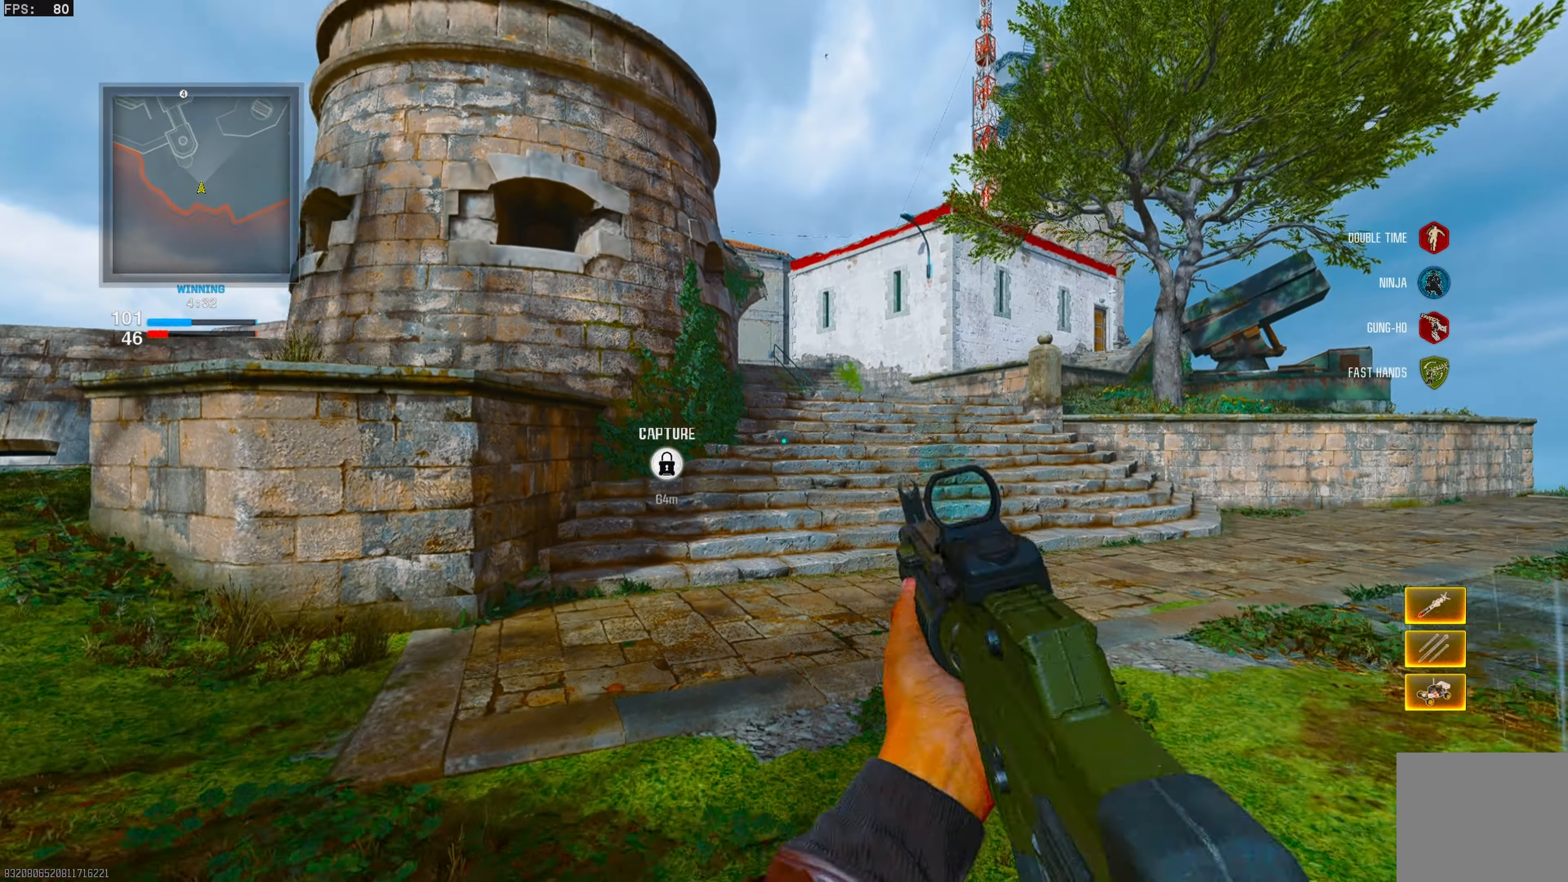
{"buttons": [], "left_stick": "up", "right_stick": "center", "events": [[33, "TRIANGLE", "up"], [200, "L3", "up"], [200, "right_stick", "right"], [300, "right_stick", "center"], [317, "CIRCLE", "down"], [483, "CIRCLE", "up"]]}
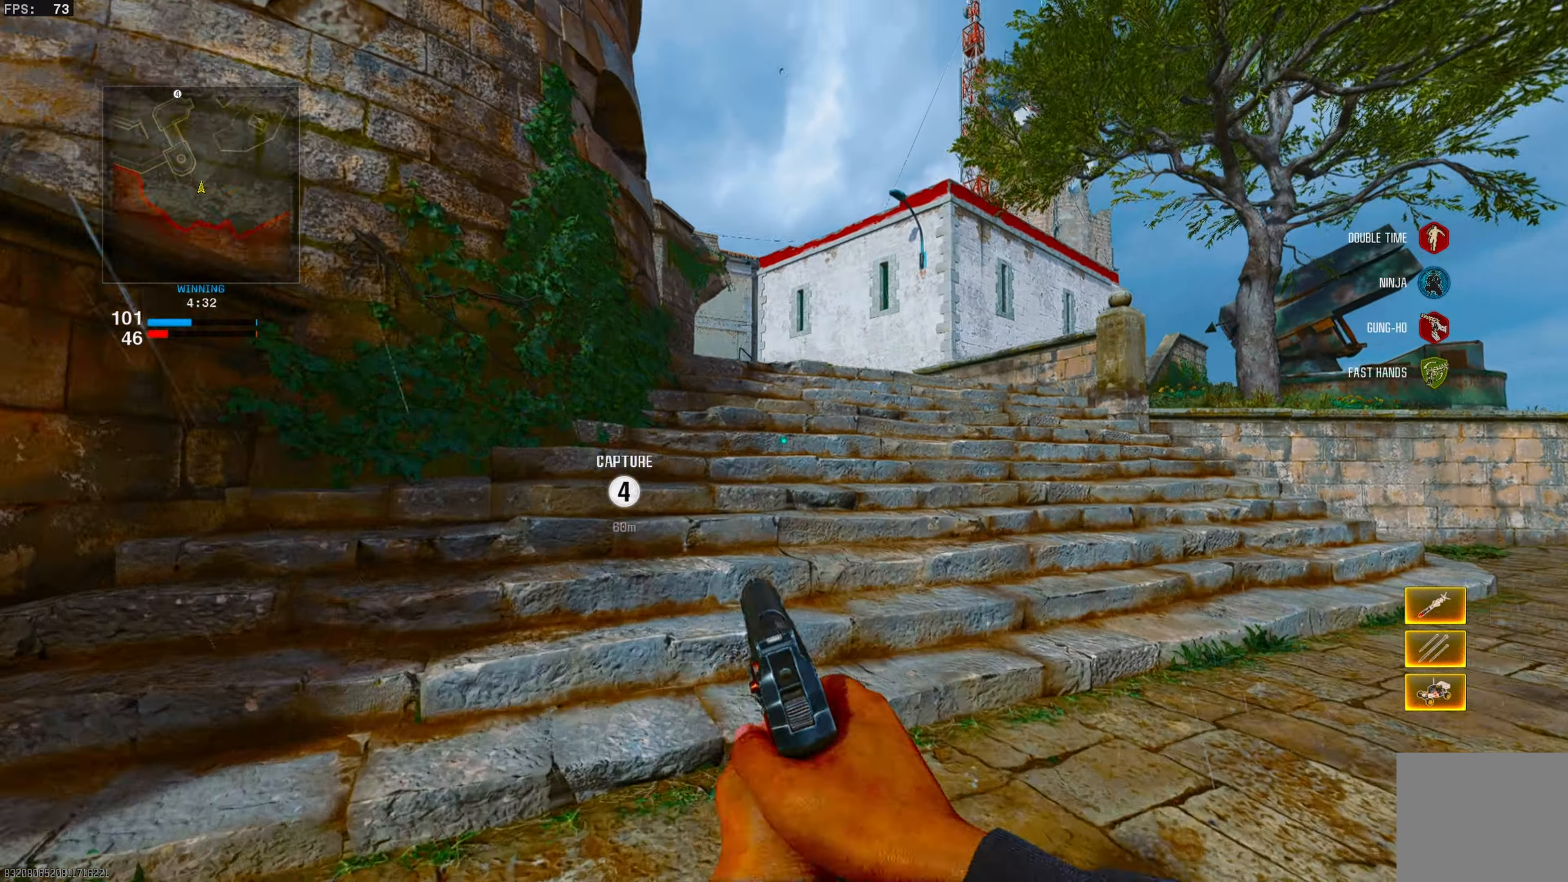
{"buttons": ["L3"], "left_stick": "up", "right_stick": "center", "events": [[33, "CROSS", "down"], [133, "CROSS", "up"], [200, "L3", "down"], [200, "right_stick", "up-left"], [267, "L3", "up"], [300, "right_stick", "center"], [350, "L3", "down"], [433, "L3", "up"], [500, "L3", "down"]]}
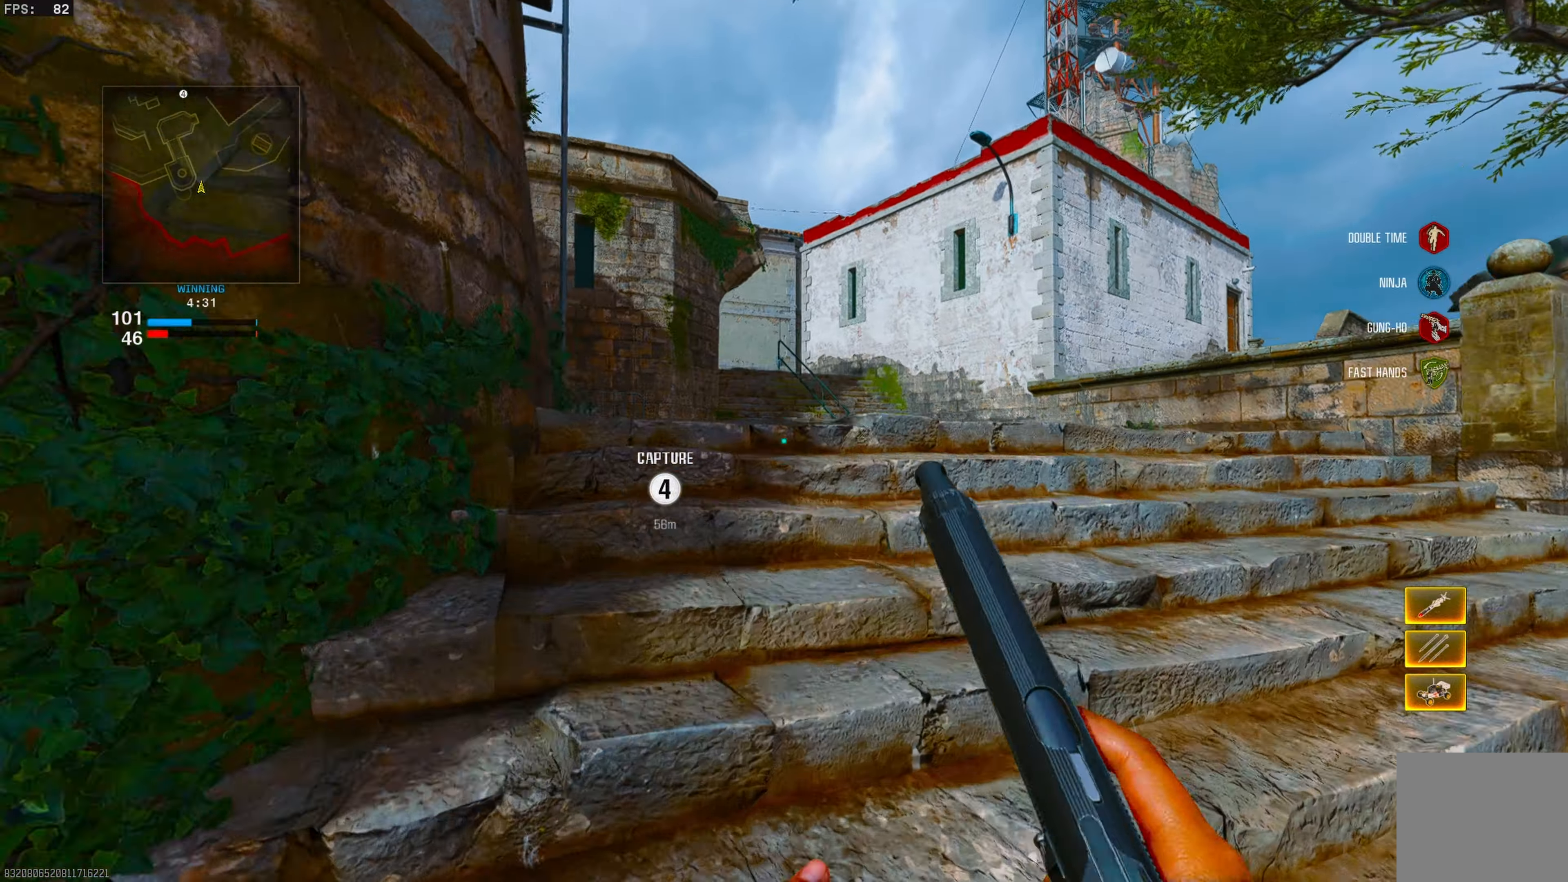
{"buttons": [], "left_stick": "up", "right_stick": "center", "events": [[67, "L3", "up"], [133, "L3", "down"], [217, "L3", "up"], [300, "right_stick", "right"], [433, "right_stick", "center"]]}
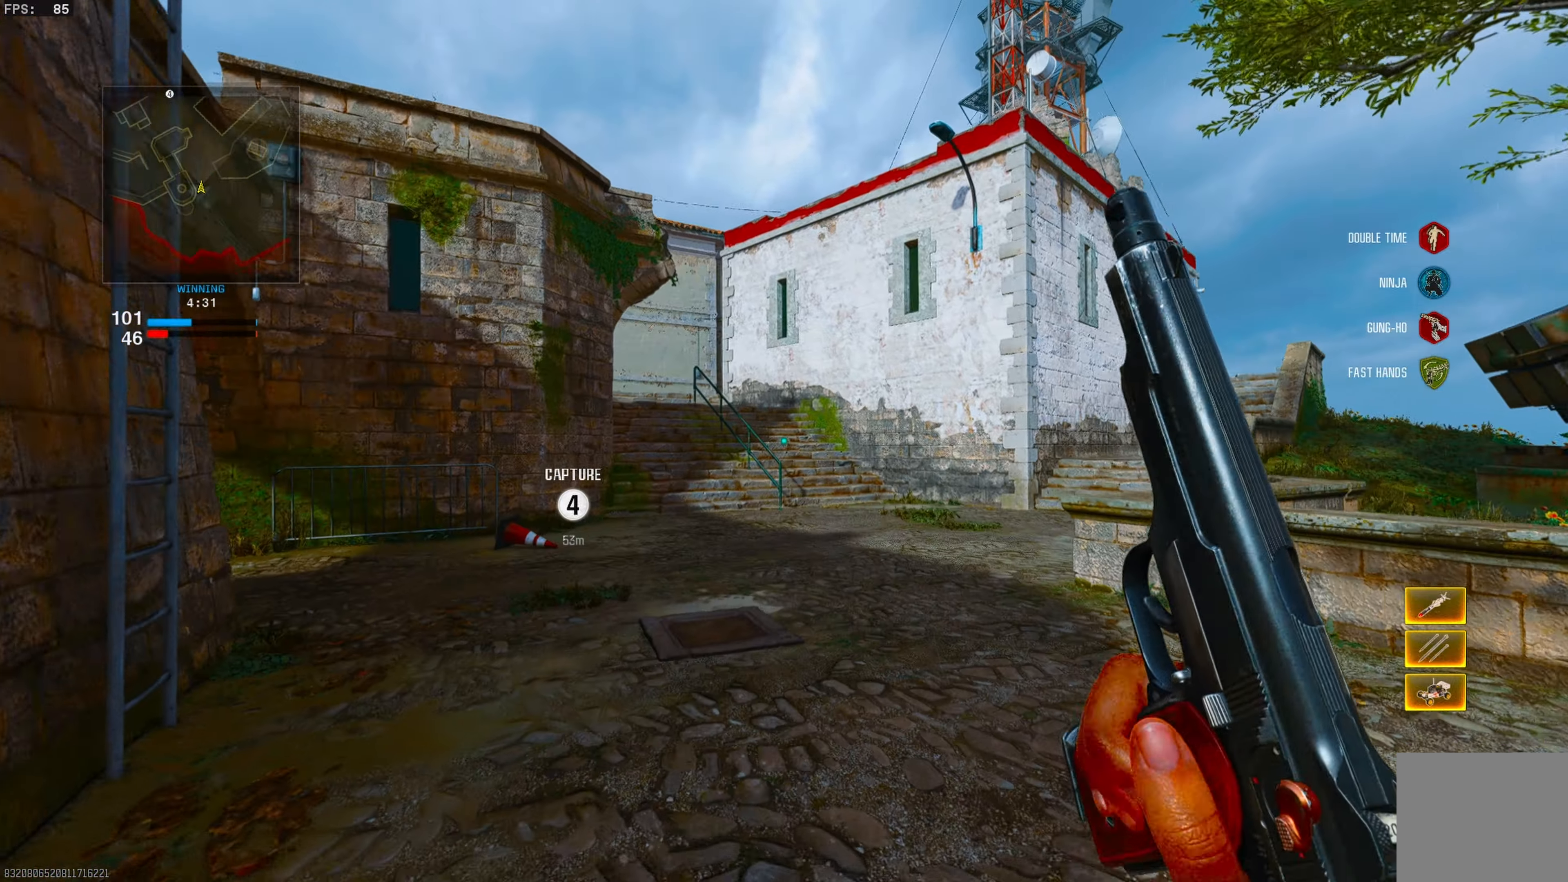
{"buttons": ["CIRCLE"], "left_stick": "up", "right_stick": "center", "events": [[167, "CROSS", "down"], [250, "CIRCLE", "down"], [317, "CROSS", "up"]]}
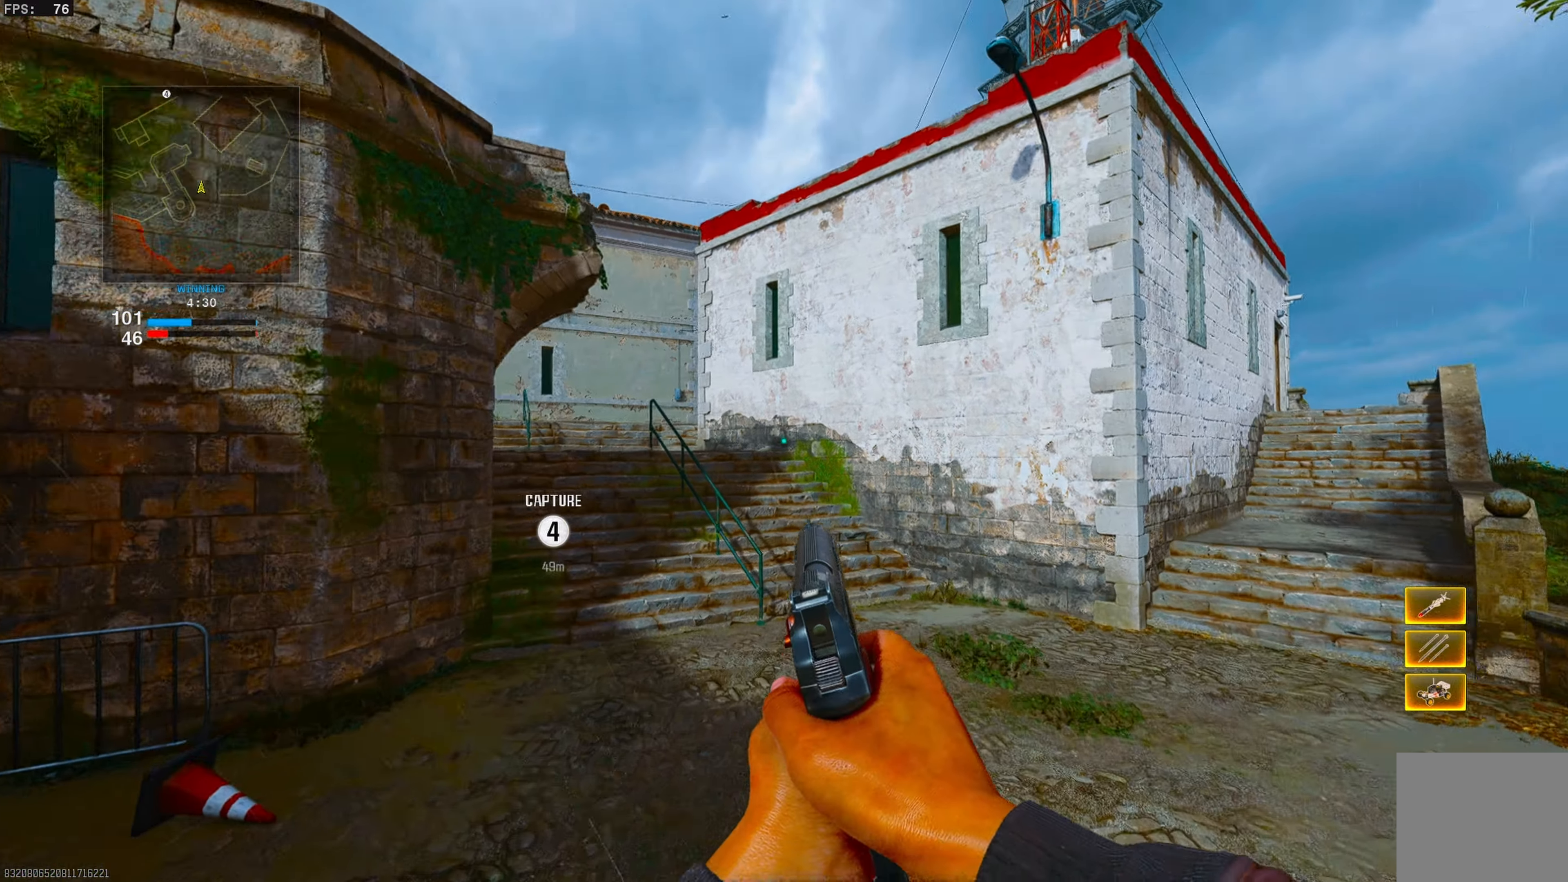
{"buttons": ["CIRCLE"], "left_stick": "up", "right_stick": "left", "events": [[350, "right_stick", "left"]]}
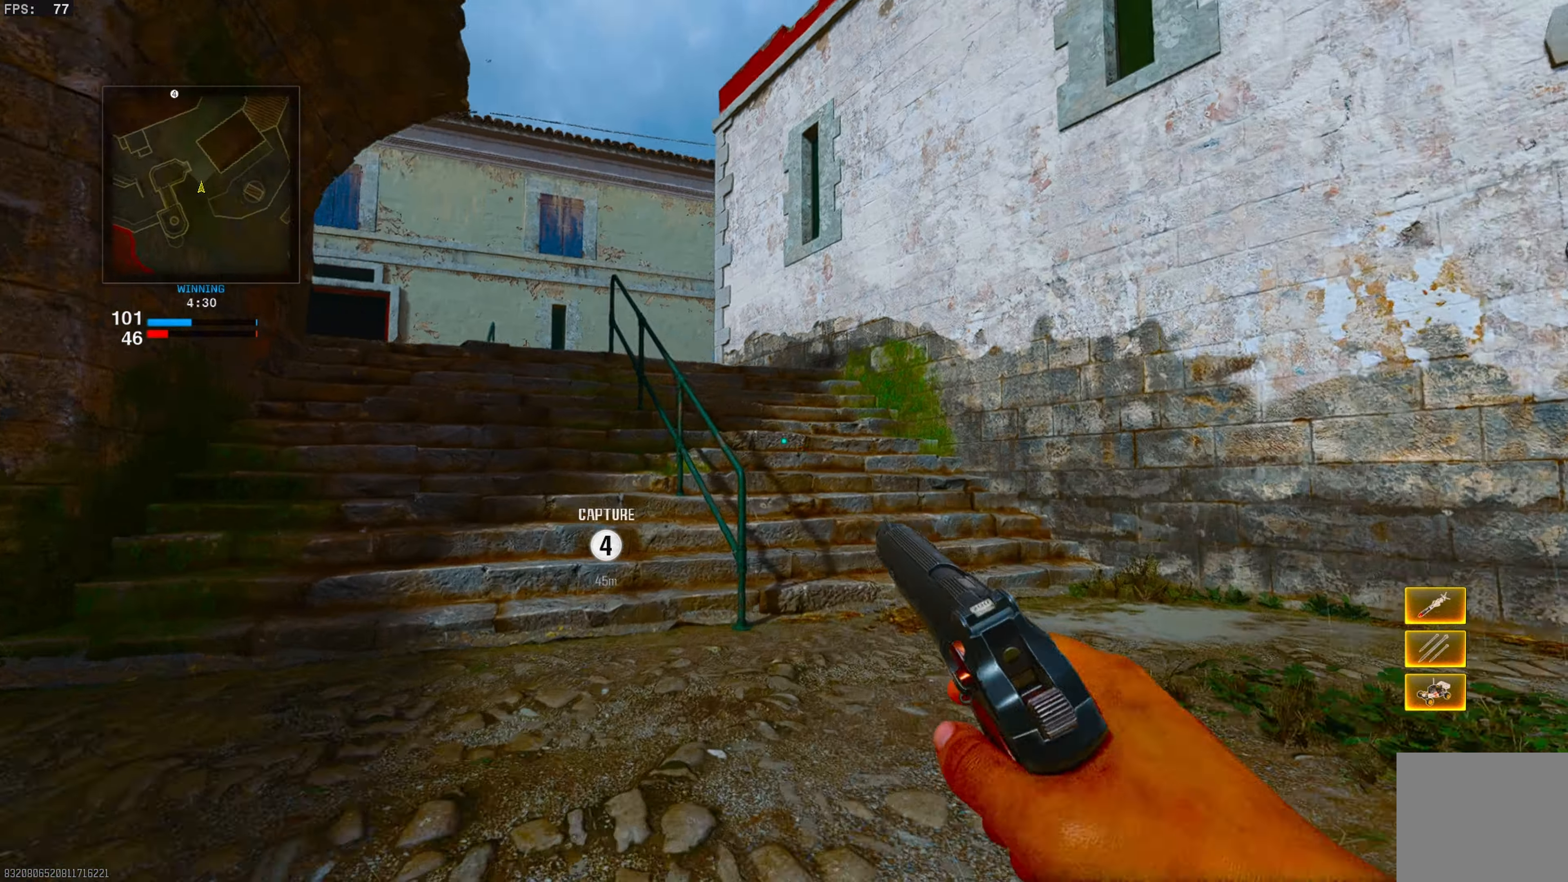
{"buttons": ["L3"], "left_stick": "up", "right_stick": "center", "events": [[17, "CIRCLE", "up"], [67, "CROSS", "down"], [150, "right_stick", "up-left"], [183, "CROSS", "up"], [333, "L3", "down"], [367, "right_stick", "center"], [417, "L3", "up"], [483, "L3", "down"]]}
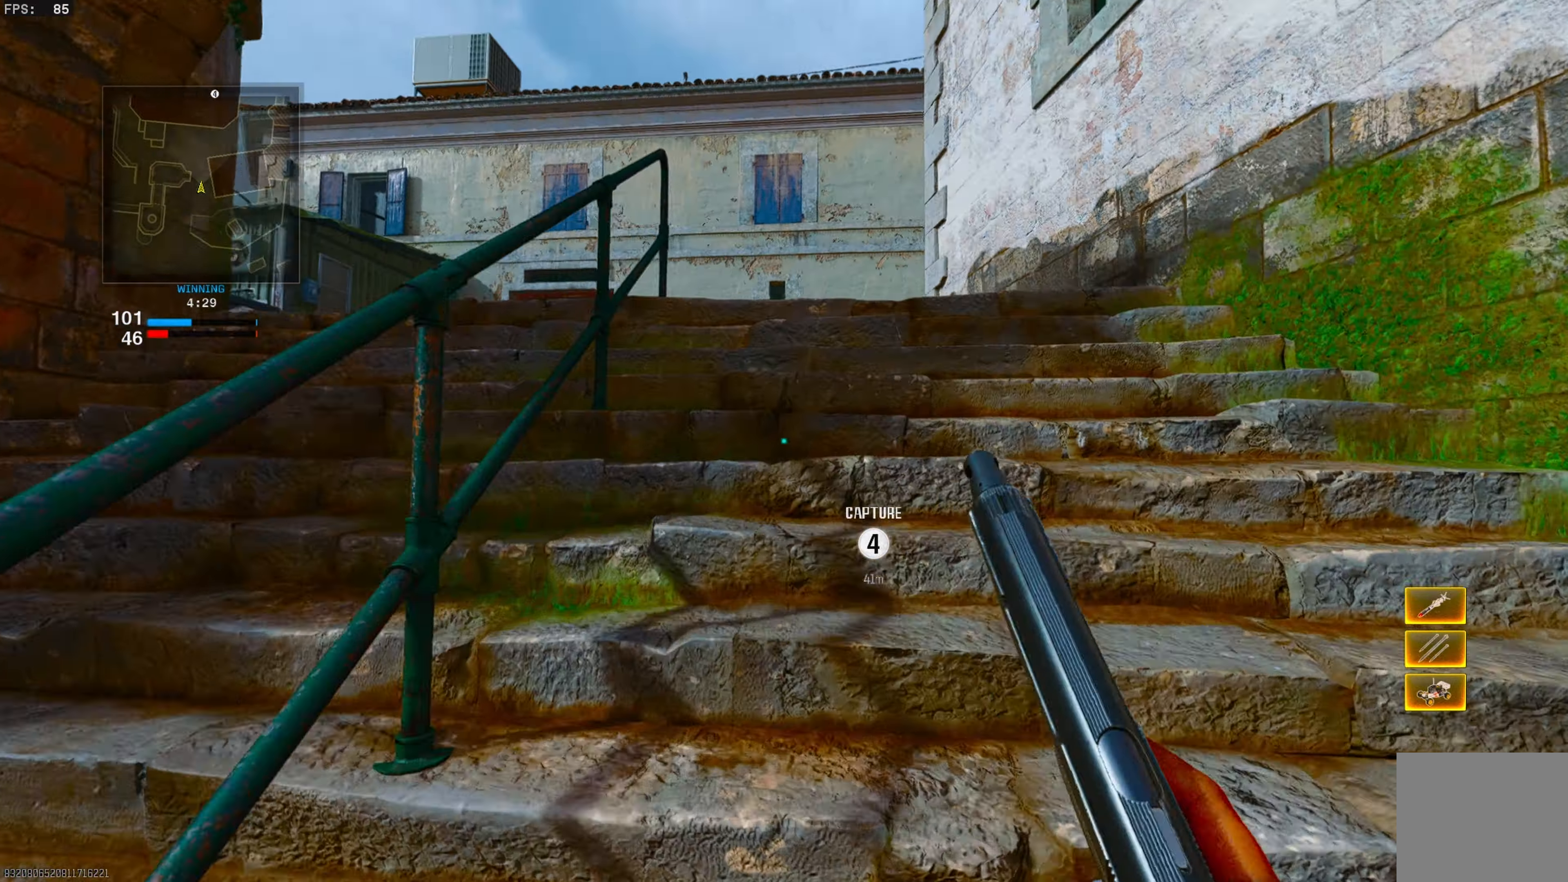
{"buttons": [], "left_stick": "up", "right_stick": "left", "events": [[83, "L3", "up"], [150, "L3", "down"], [217, "L3", "up"], [500, "right_stick", "left"]]}
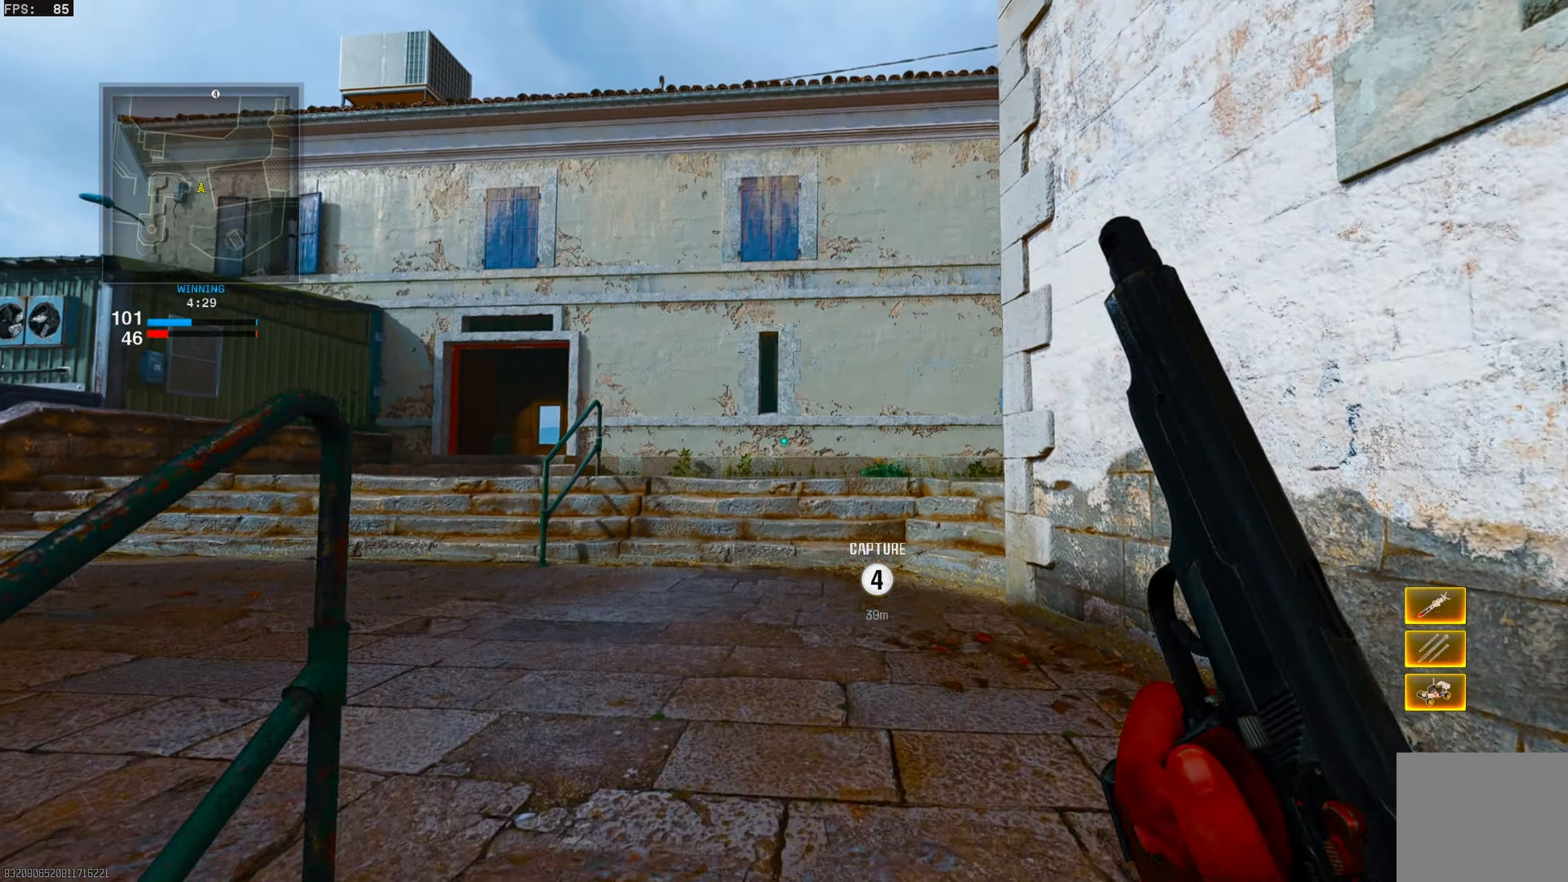
{"buttons": ["CROSS"], "left_stick": "up", "right_stick": "down-left", "events": [[150, "right_stick", "center"], [350, "right_stick", "down"], [400, "right_stick", "down-left"], [483, "CROSS", "down"]]}
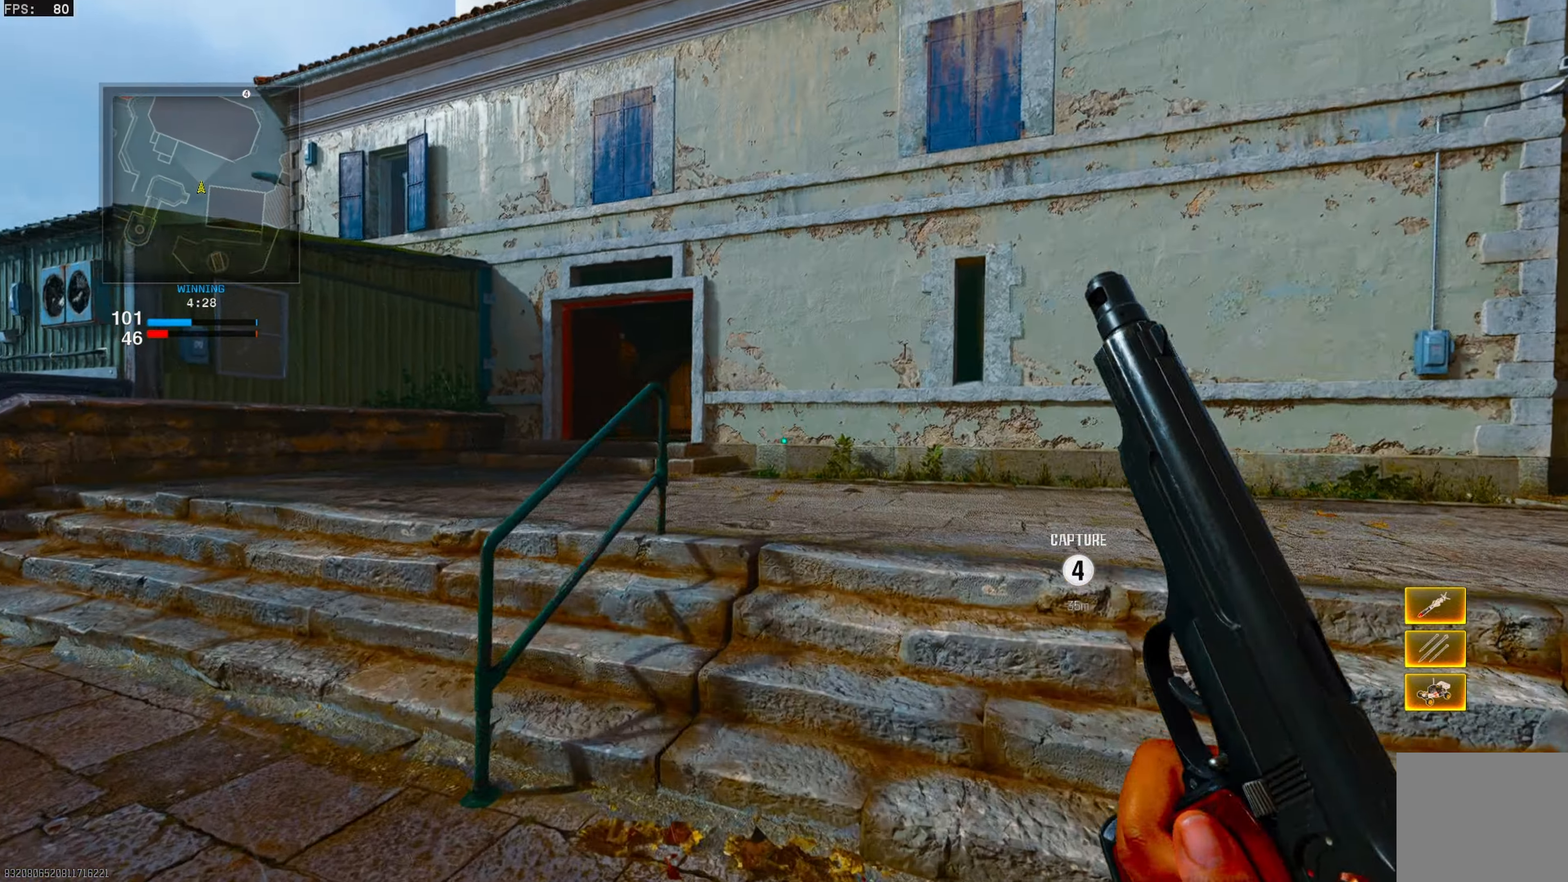
{"buttons": ["L3"], "left_stick": "up-left", "right_stick": "center", "events": [[33, "right_stick", "center"], [83, "CROSS", "up"], [83, "right_stick", "left"], [200, "left_stick", "up-left"], [233, "L3", "down"], [383, "right_stick", "center"]]}
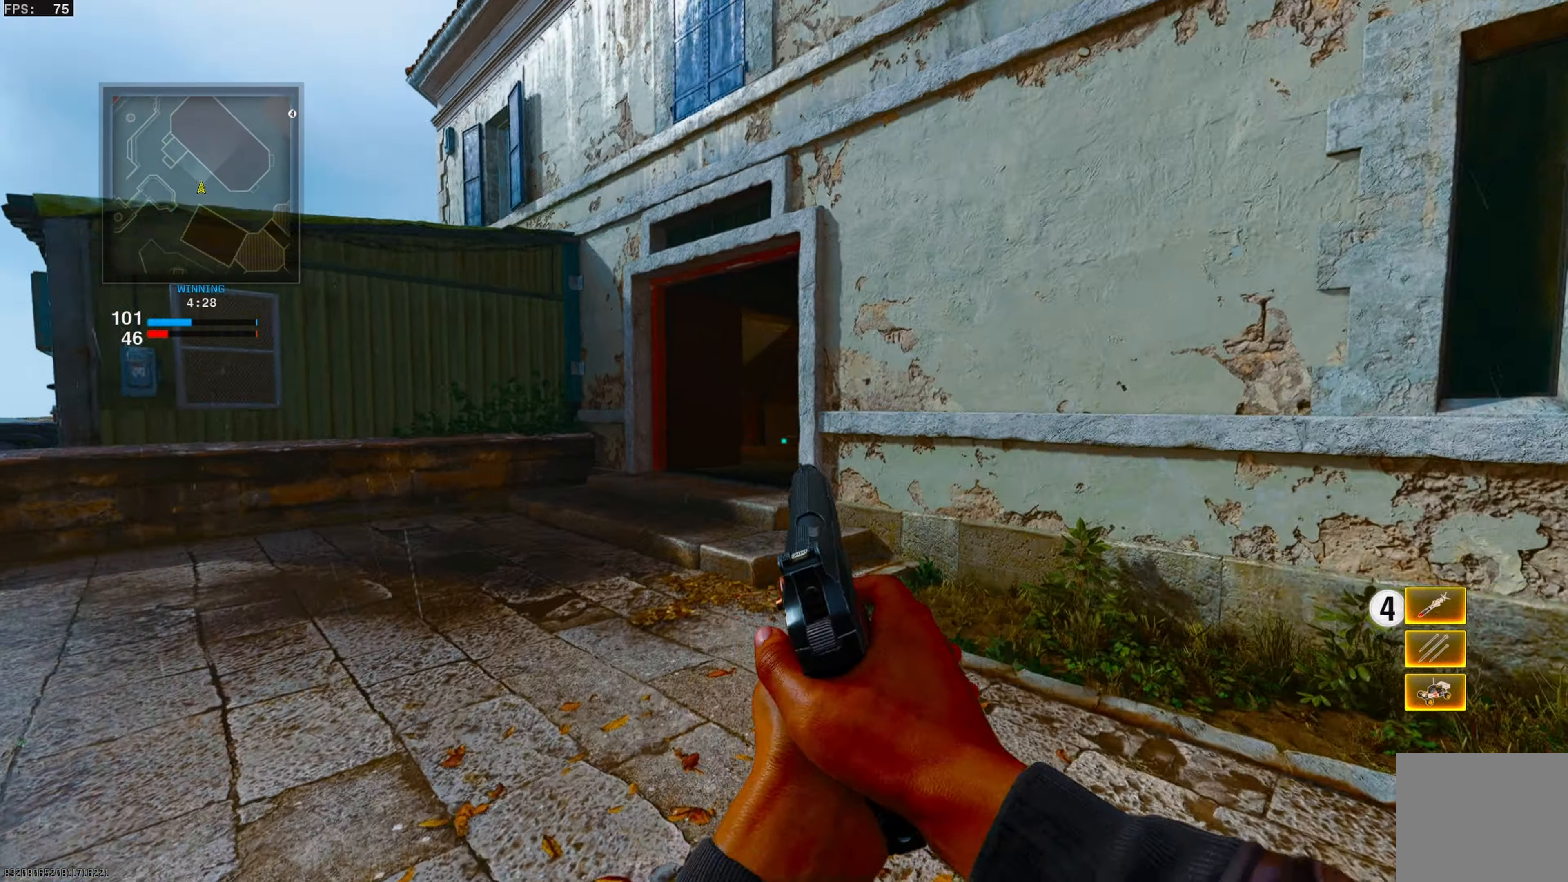
{"buttons": [], "left_stick": "up-left", "right_stick": "right", "events": [[17, "L3", "up"], [233, "CIRCLE", "down"], [317, "right_stick", "right"], [417, "CIRCLE", "up"]]}
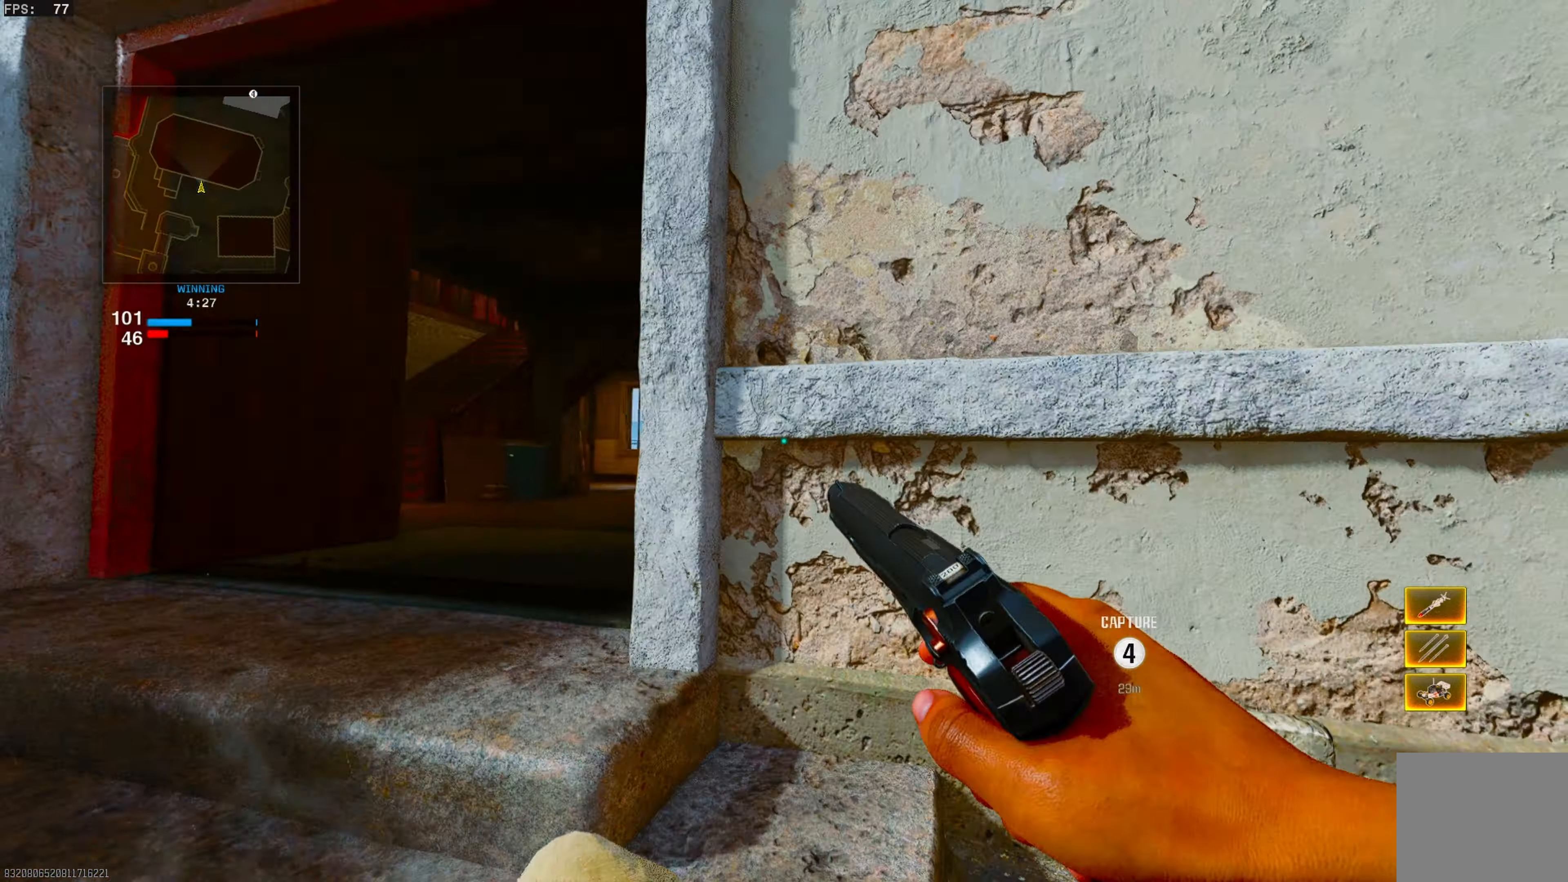
{"buttons": [], "left_stick": "up", "right_stick": "center", "events": [[17, "CROSS", "down"], [117, "CROSS", "up"], [233, "L3", "down"], [317, "L3", "up"], [333, "right_stick", "center"], [367, "L3", "down"], [367, "left_stick", "up"], [483, "L3", "up"]]}
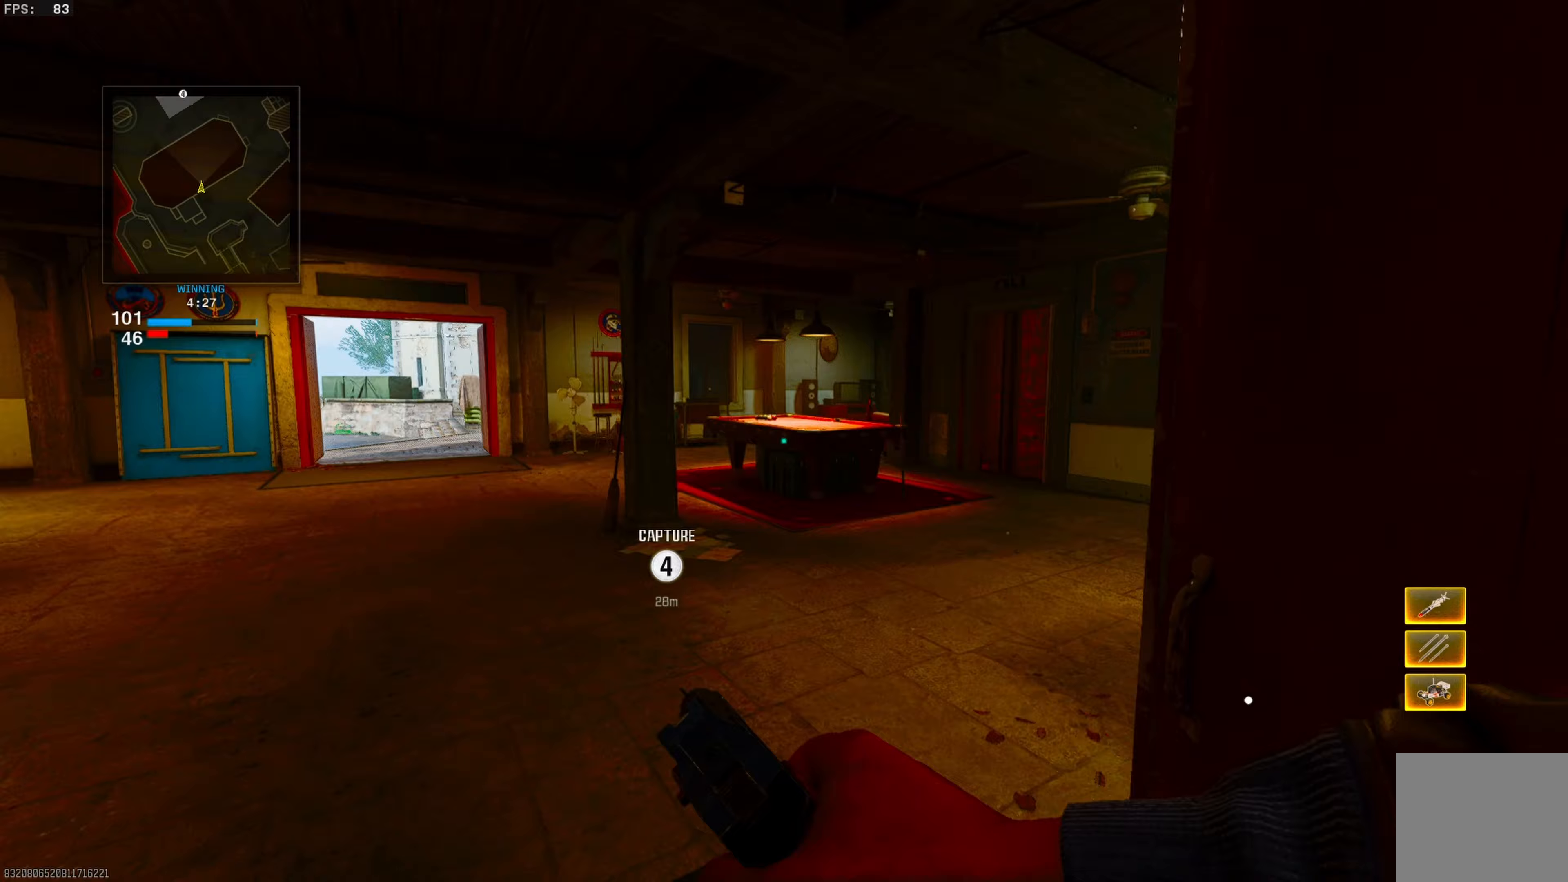
{"buttons": [], "left_stick": "up", "right_stick": "center", "events": [[117, "right_stick", "right"], [233, "right_stick", "center"]]}
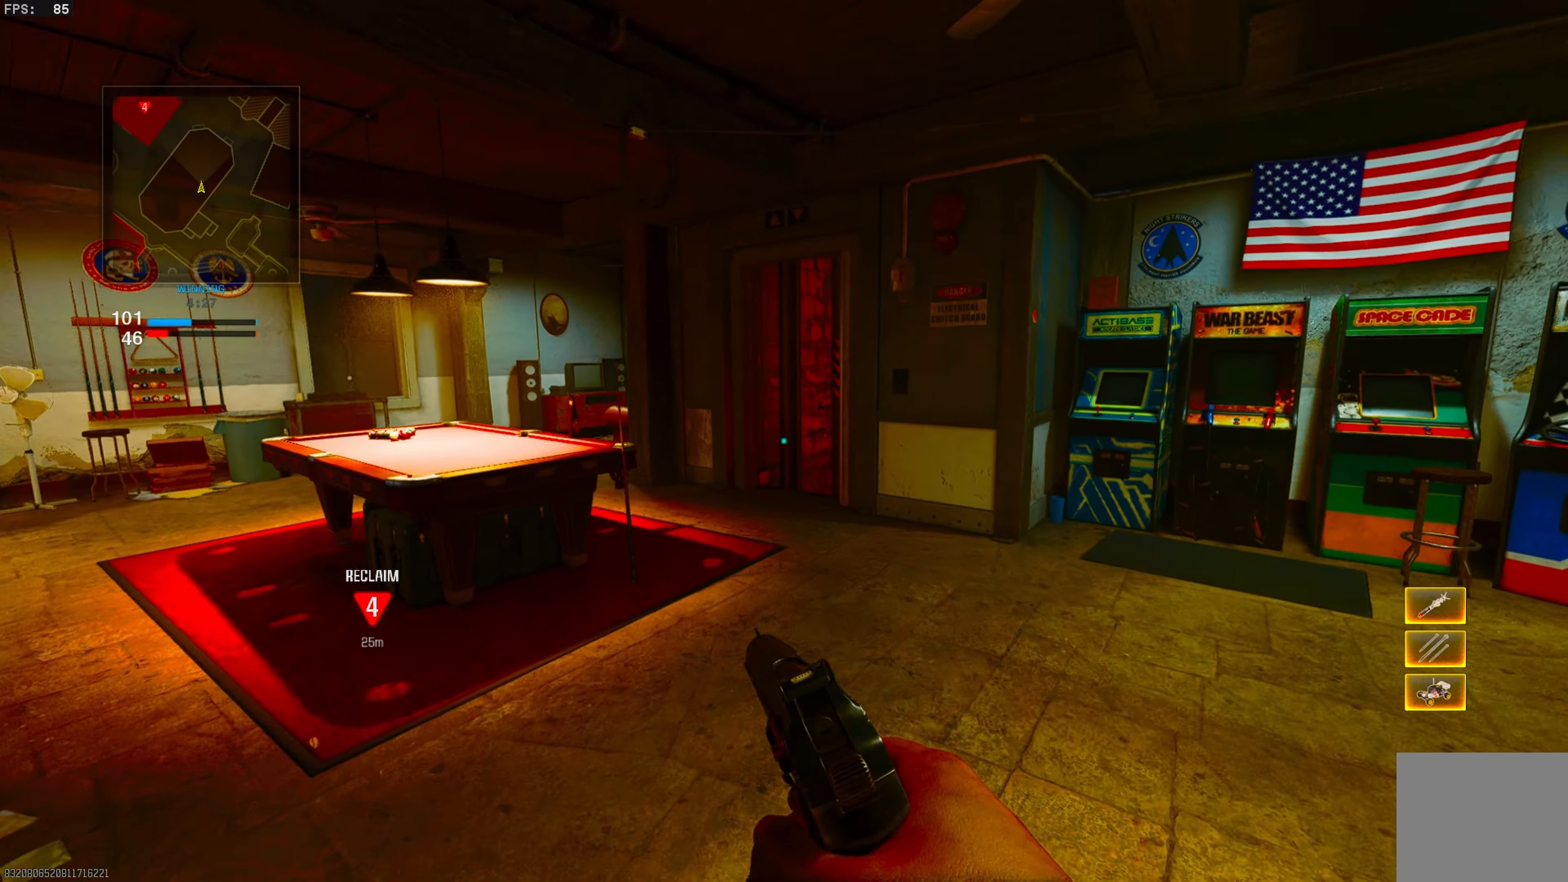
{"buttons": ["TRIANGLE"], "left_stick": "up-right", "right_stick": "center", "events": [[133, "CIRCLE", "down"], [150, "right_stick", "down"], [250, "CIRCLE", "up"], [333, "CROSS", "down"], [383, "right_stick", "center"], [417, "left_stick", "up-right"], [467, "CROSS", "up"], [483, "TRIANGLE", "down"]]}
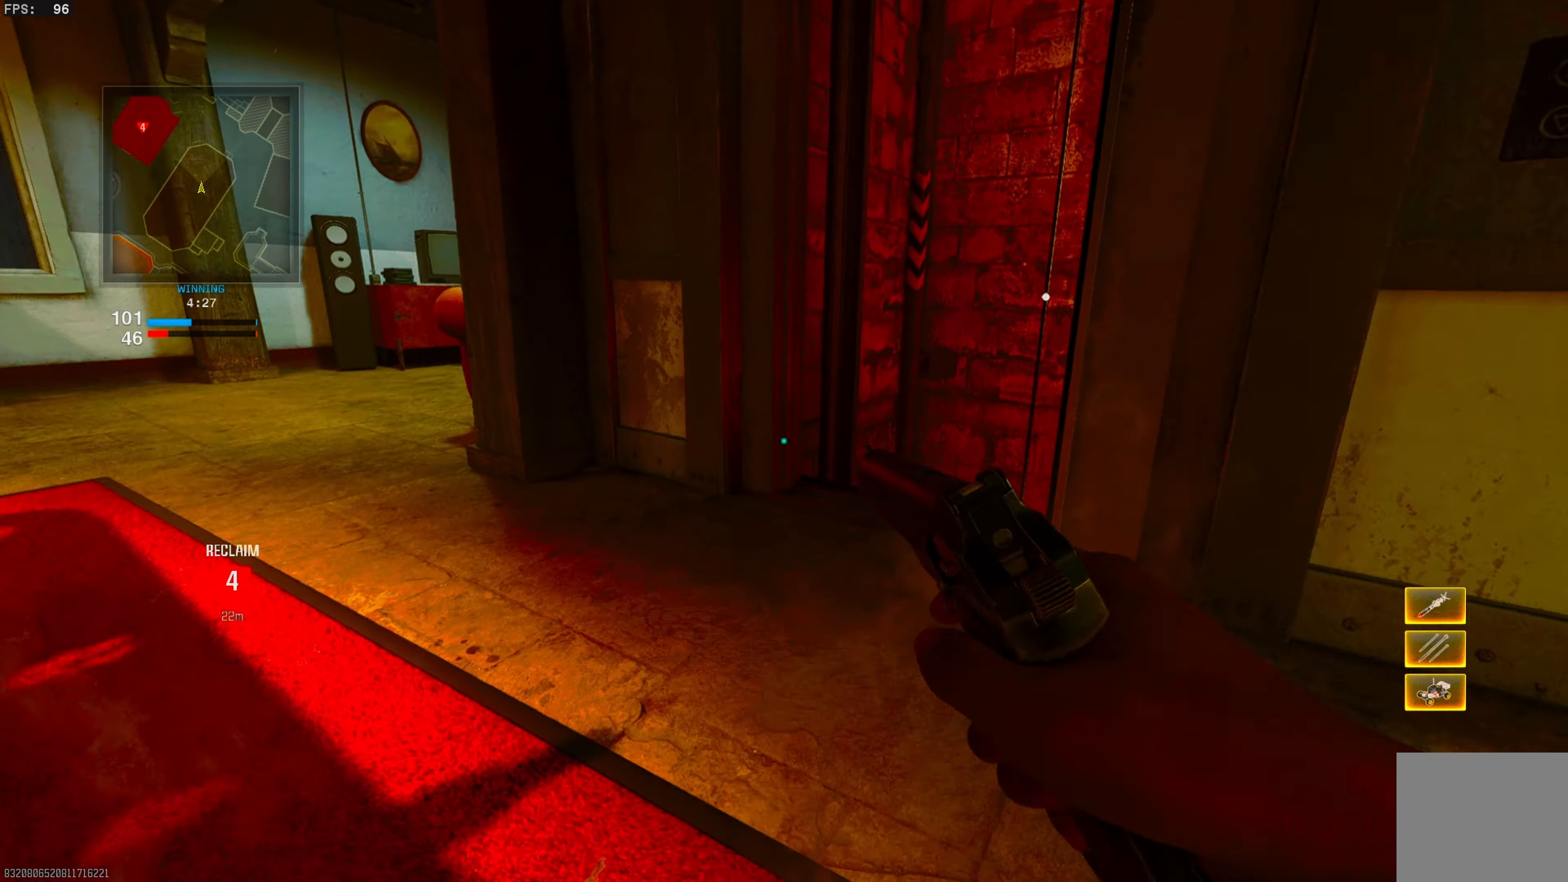
{"buttons": [], "left_stick": "up", "right_stick": "center", "events": [[83, "TRIANGLE", "up"], [150, "left_stick", "up"], [283, "right_stick", "down-right"], [467, "right_stick", "center"]]}
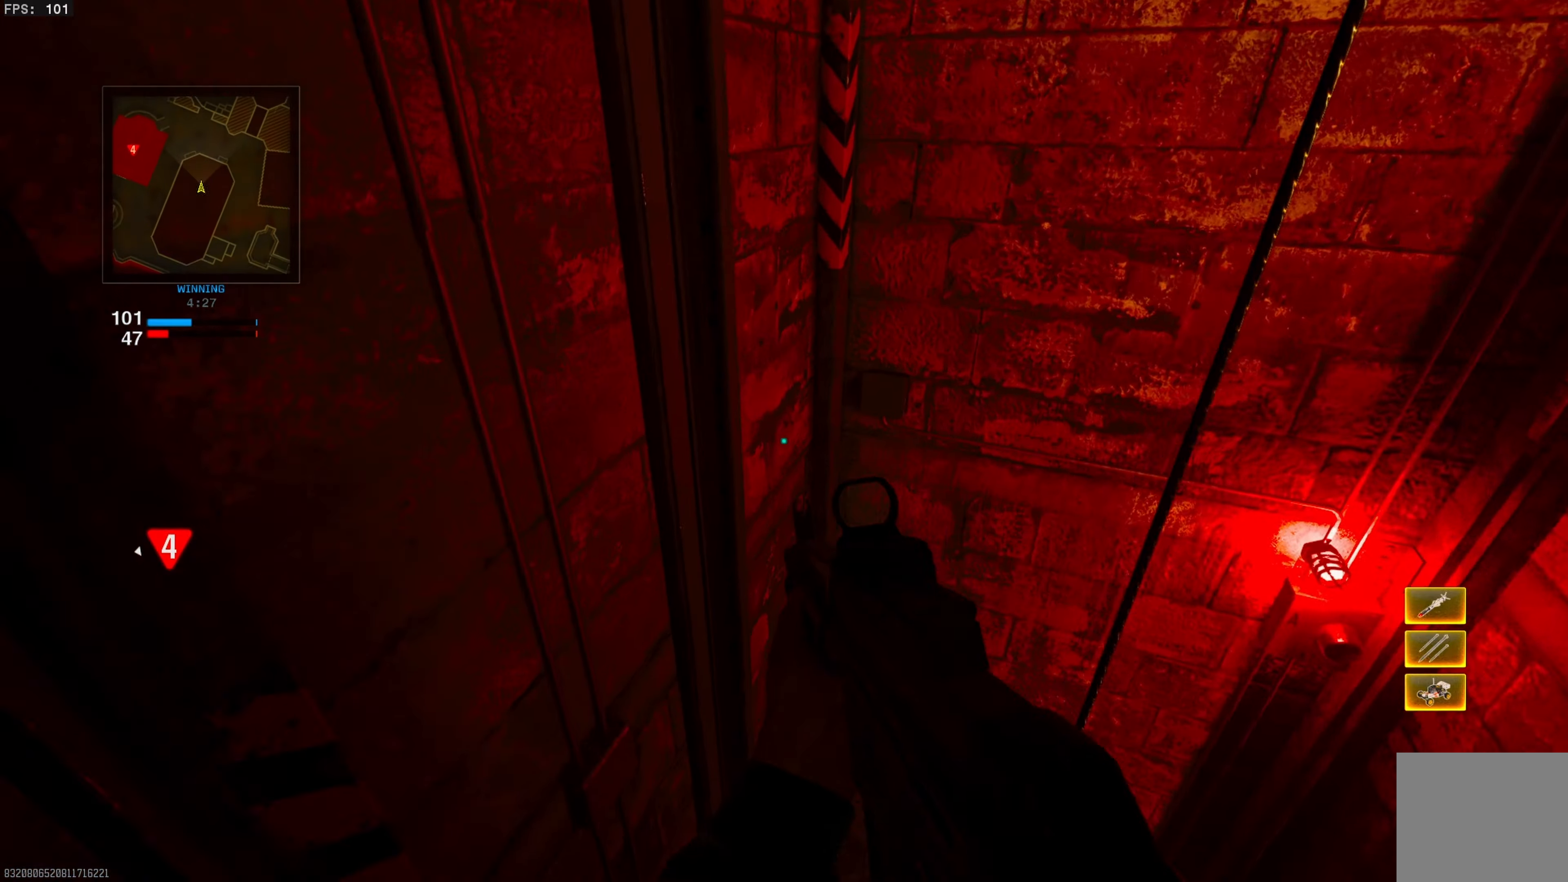
{"buttons": [], "left_stick": "down", "right_stick": "down-left", "events": [[67, "left_stick", "right"], [150, "left_stick", "down"], [417, "right_stick", "down-left"]]}
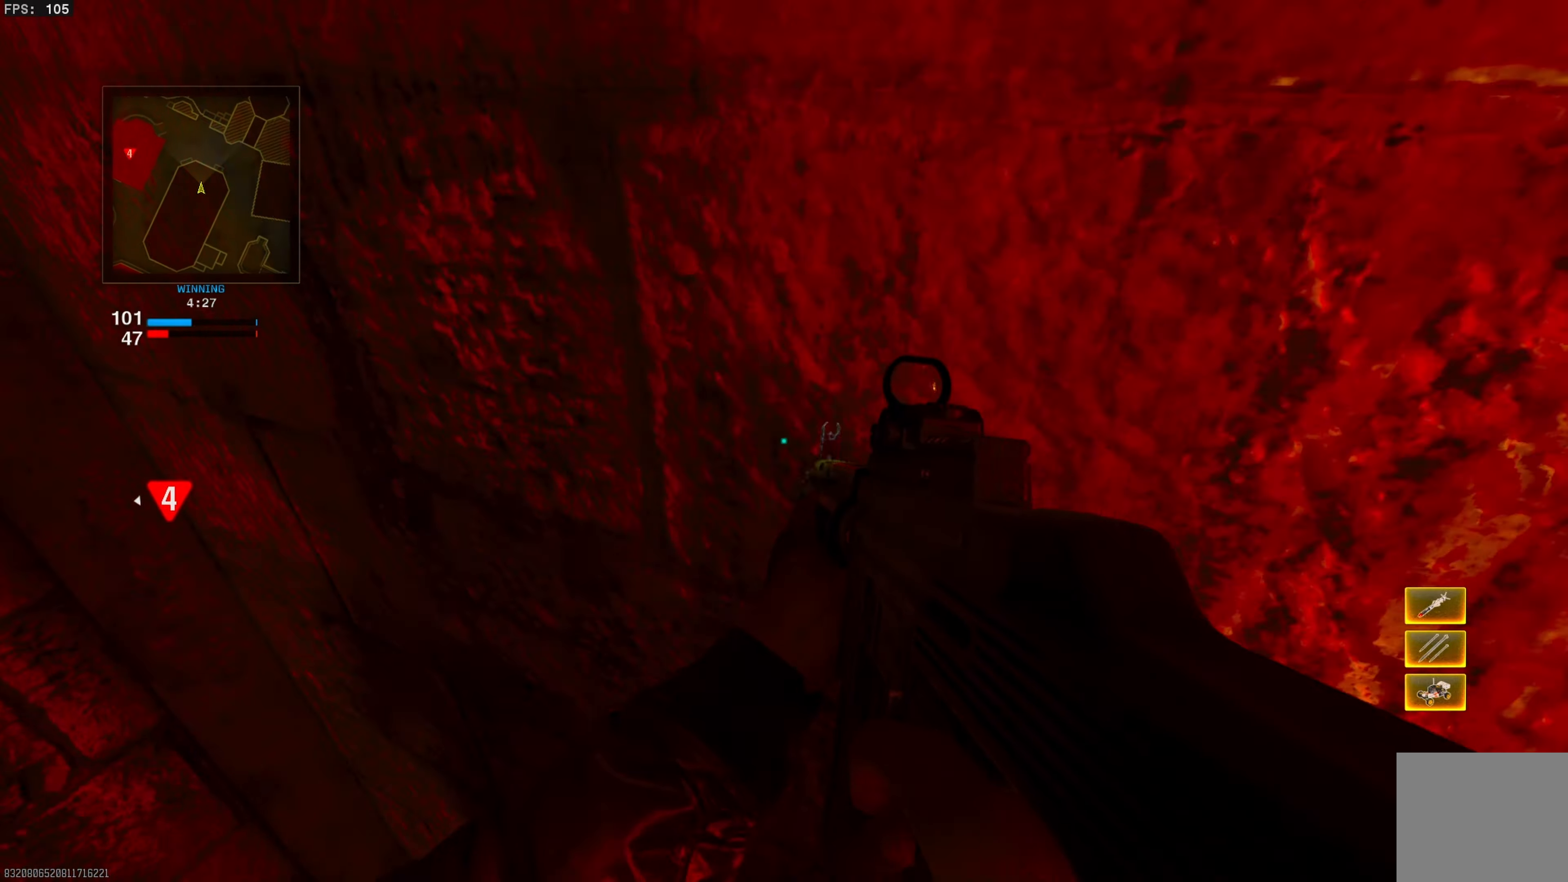
{"buttons": [], "left_stick": "down", "right_stick": "center", "events": [[100, "right_stick", "center"], [200, "right_stick", "up"], [400, "right_stick", "center"]]}
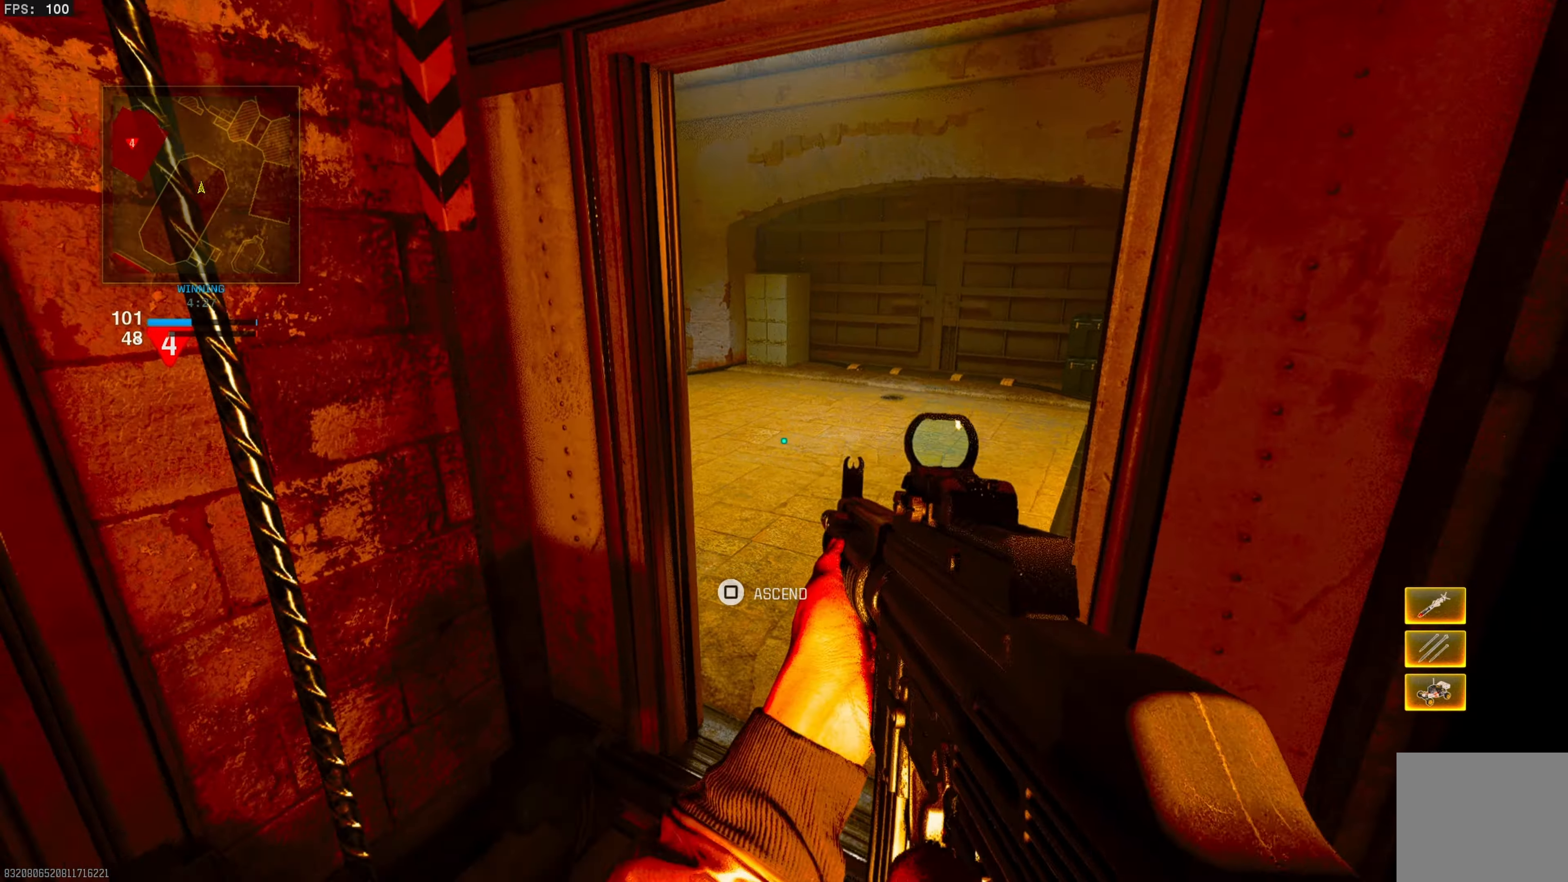
{"buttons": [], "left_stick": "up-right", "right_stick": "up-left", "events": [[17, "right_stick", "up"], [133, "left_stick", "right"], [133, "right_stick", "center"], [183, "left_stick", "up"], [300, "L3", "down"], [383, "left_stick", "up-right"], [383, "right_stick", "up-left"], [400, "L3", "up"]]}
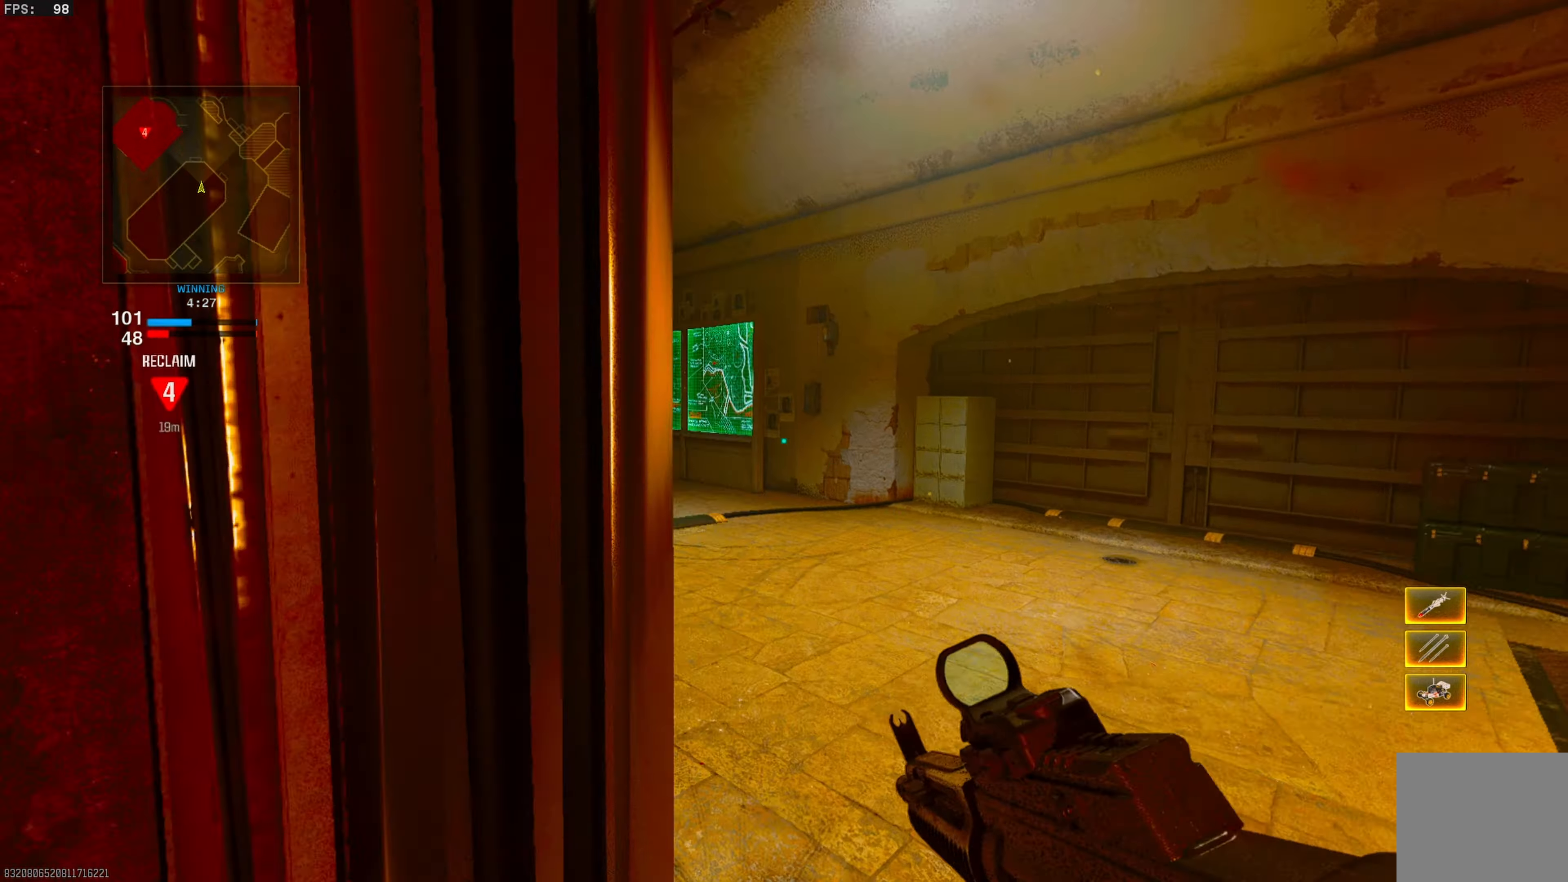
{"buttons": ["L1"], "left_stick": "down-right", "right_stick": "up-right", "events": [[33, "CROSS", "down"], [67, "L1", "down"], [150, "CROSS", "up"], [167, "right_stick", "down-left"], [217, "left_stick", "right"], [317, "right_stick", "down-right"], [350, "left_stick", "down-right"], [433, "right_stick", "up-right"]]}
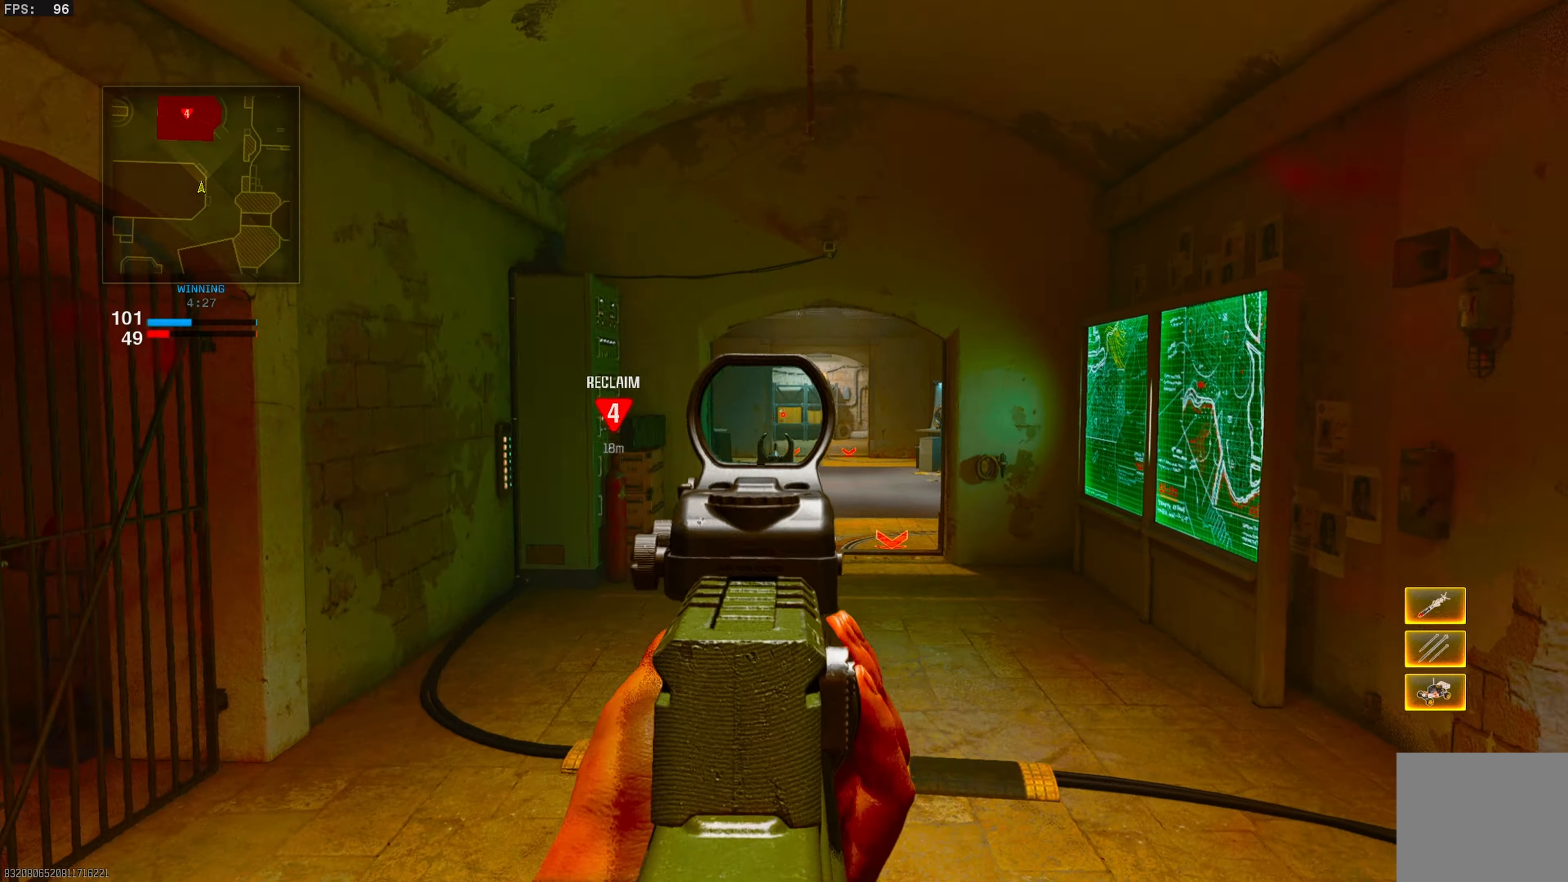
{"buttons": ["L1"], "left_stick": "left", "right_stick": "center", "events": [[200, "left_stick", "down"], [200, "right_stick", "left"], [333, "right_stick", "center"], [467, "left_stick", "left"]]}
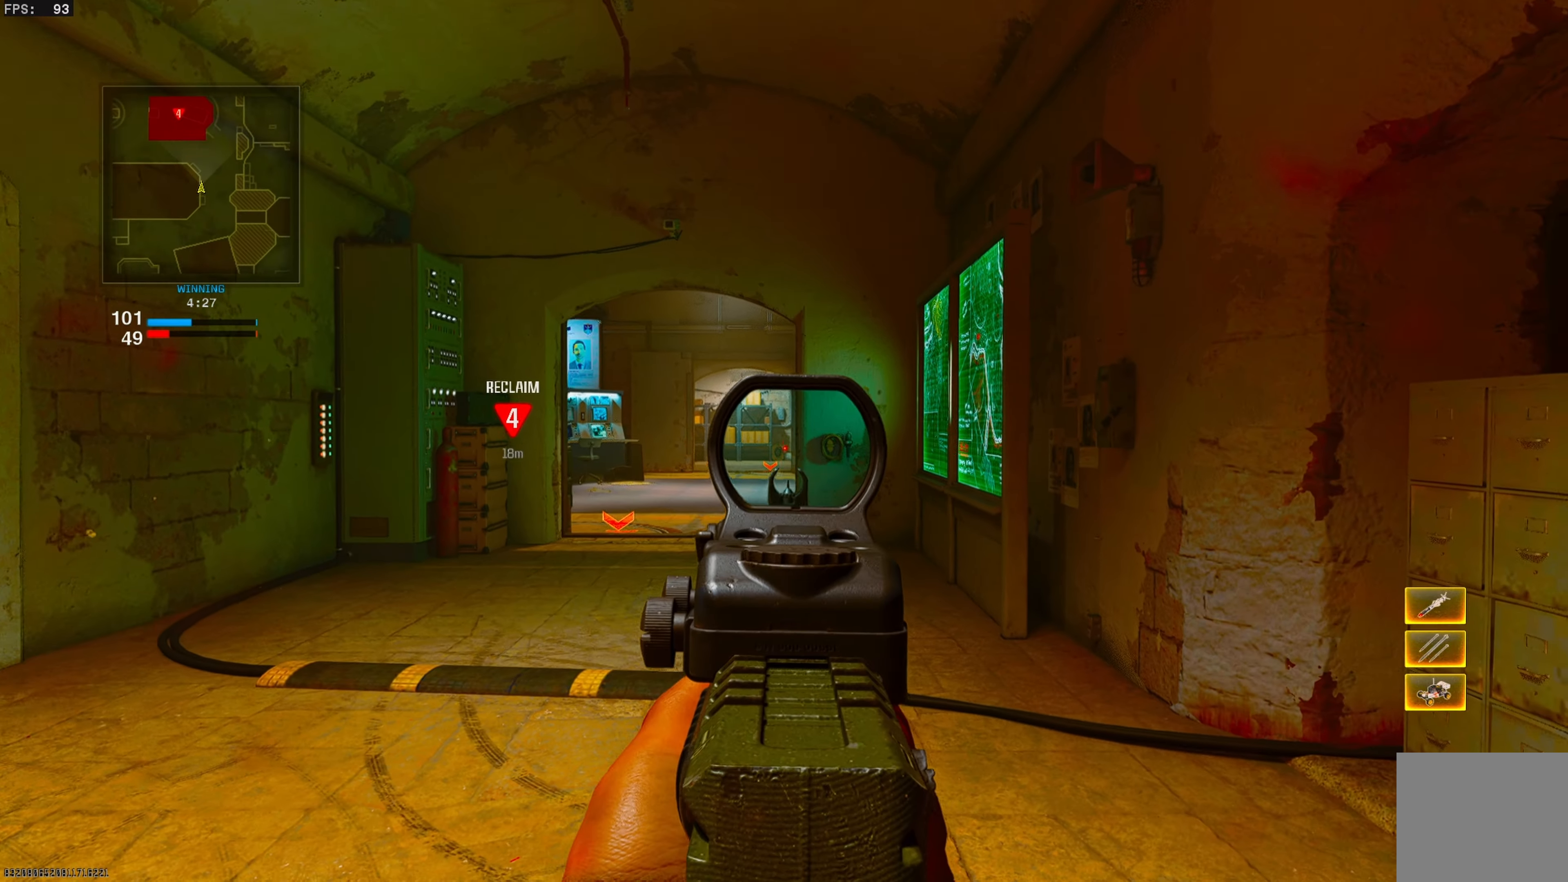
{"buttons": ["CIRCLE", "L1"], "left_stick": "up-left", "right_stick": "up", "events": [[17, "right_stick", "up-right"], [83, "CIRCLE", "down"], [117, "left_stick", "up-left"], [150, "right_stick", "right"], [267, "right_stick", "up-right"], [433, "right_stick", "center"], [500, "right_stick", "up"]]}
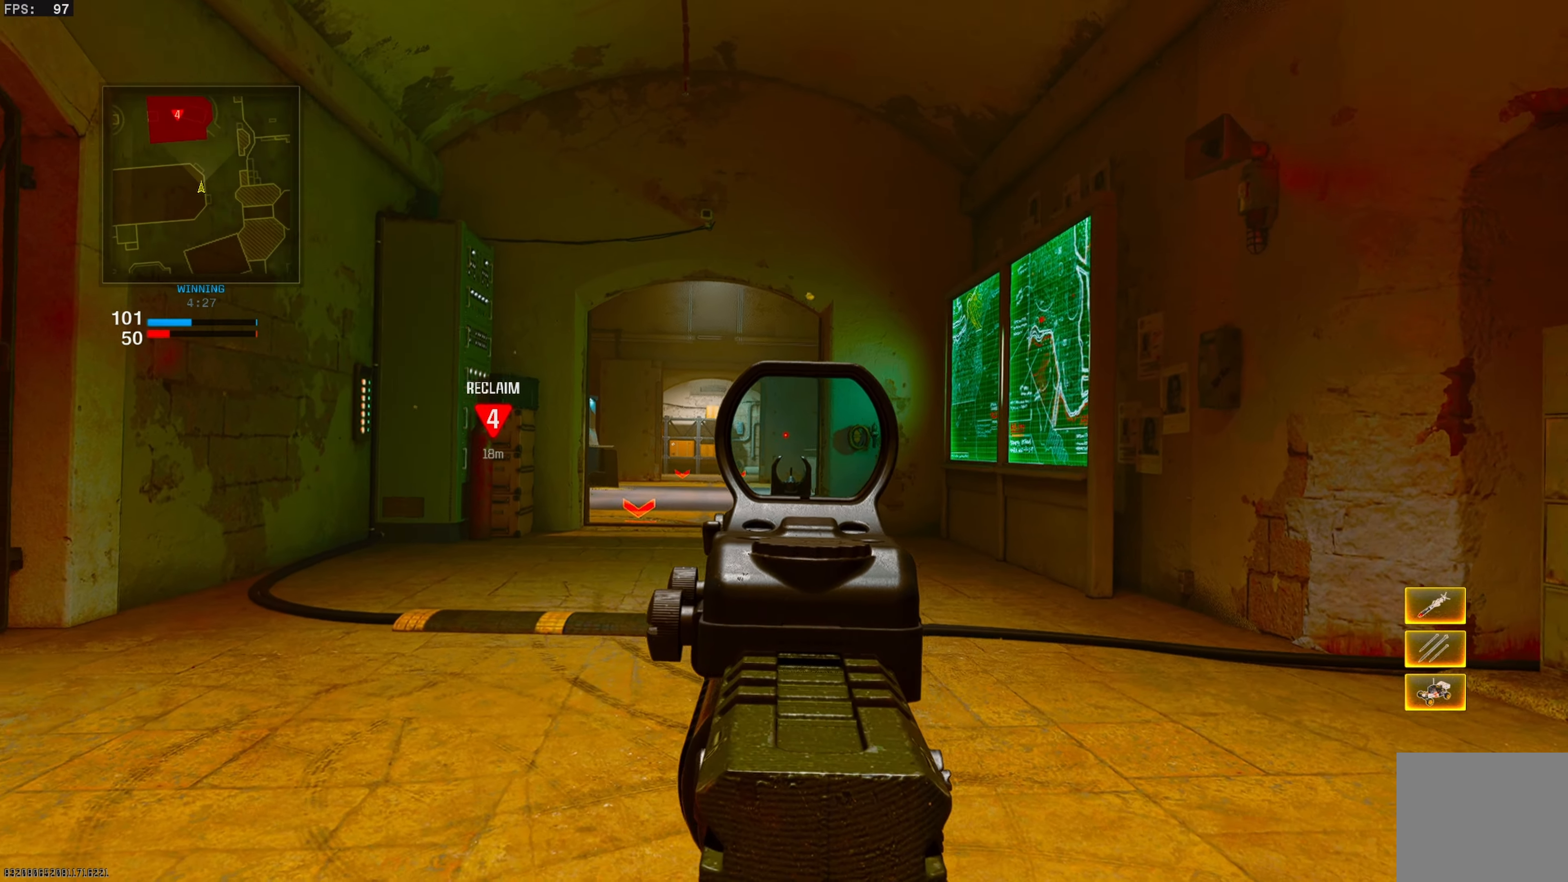
{"buttons": ["L3"], "left_stick": "up", "right_stick": "left", "events": [[100, "CIRCLE", "up"], [133, "right_stick", "center"], [217, "right_stick", "up-right"], [300, "right_stick", "center"], [400, "L1", "up"], [400, "left_stick", "up"], [417, "L3", "down"], [450, "right_stick", "left"]]}
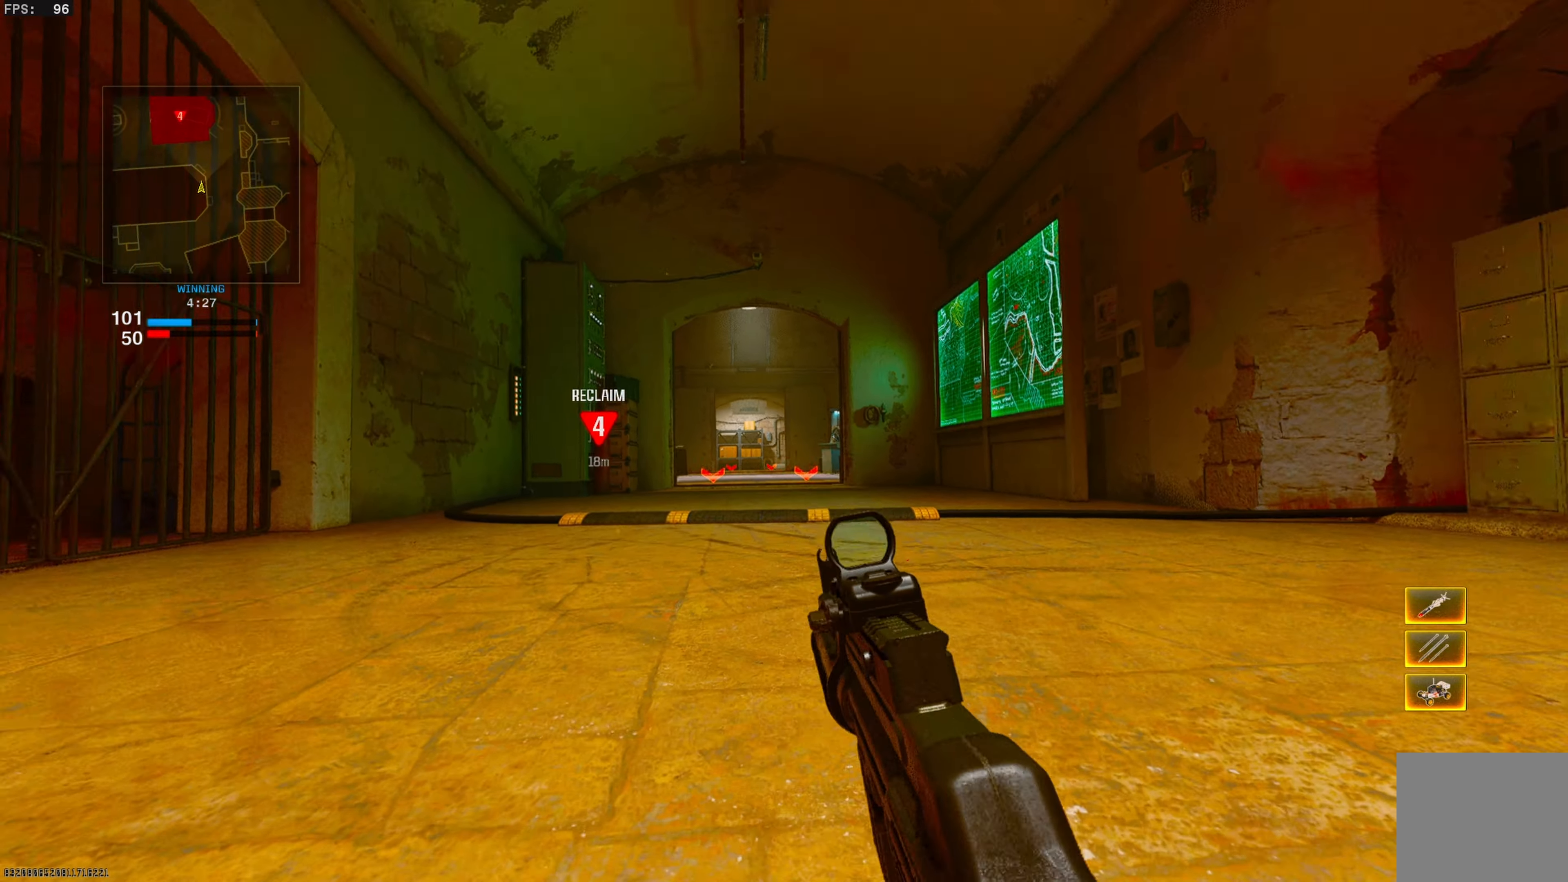
{"buttons": ["L1"], "left_stick": "down-right", "right_stick": "down", "events": [[17, "L3", "up"], [33, "L1", "down"], [100, "left_stick", "right"], [150, "left_stick", "down-right"], [150, "right_stick", "center"], [467, "right_stick", "down"]]}
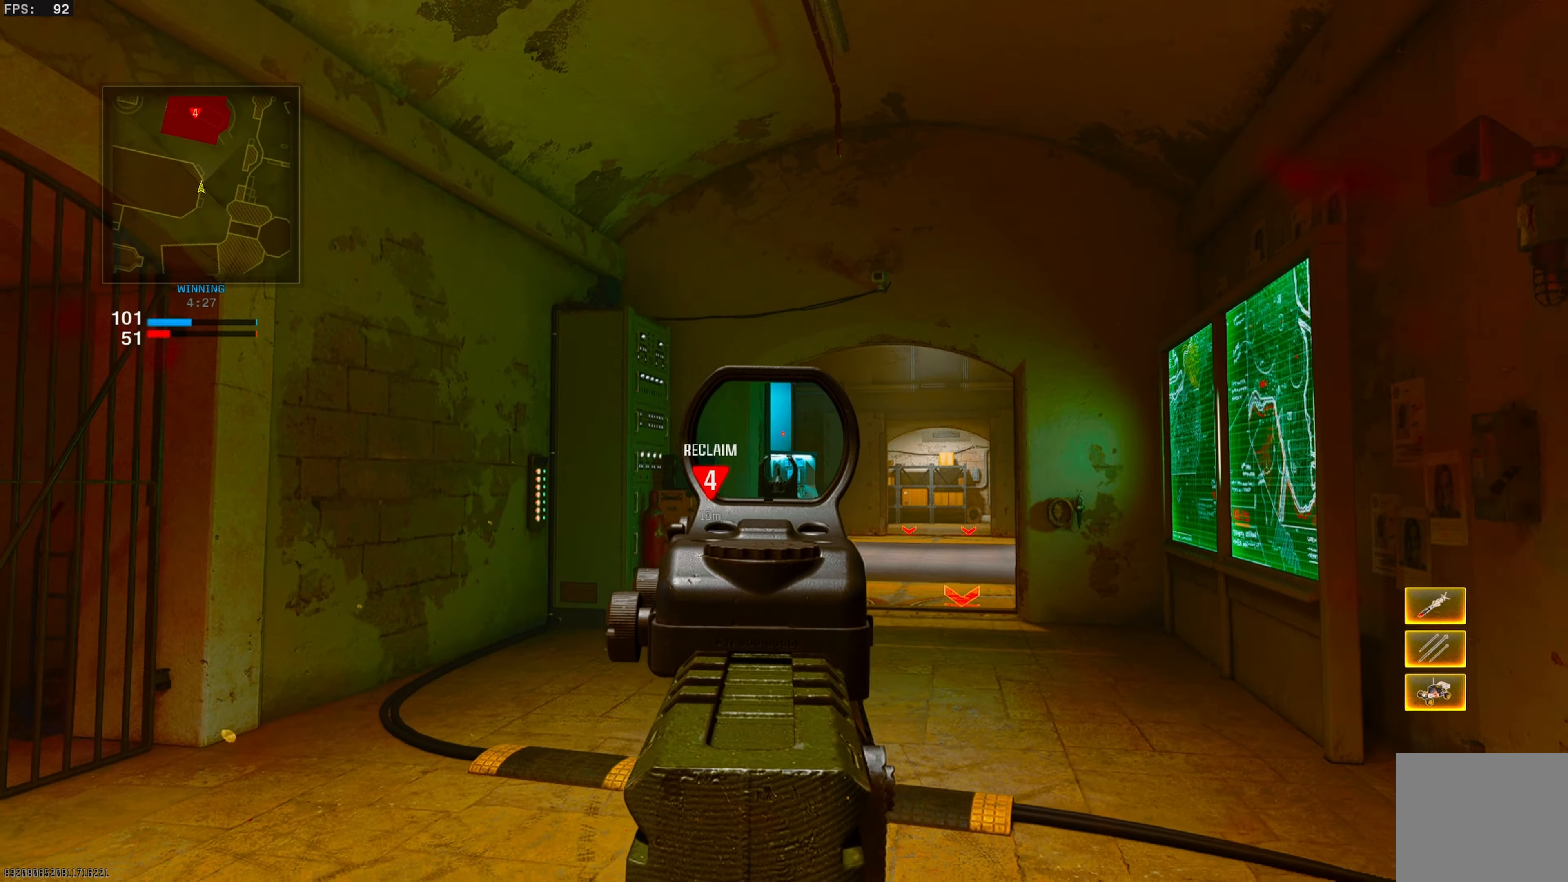
{"buttons": ["L1"], "left_stick": "right", "right_stick": "left", "events": [[17, "right_stick", "center"], [167, "right_stick", "up-left"], [283, "right_stick", "down-left"], [350, "left_stick", "right"], [367, "right_stick", "left"]]}
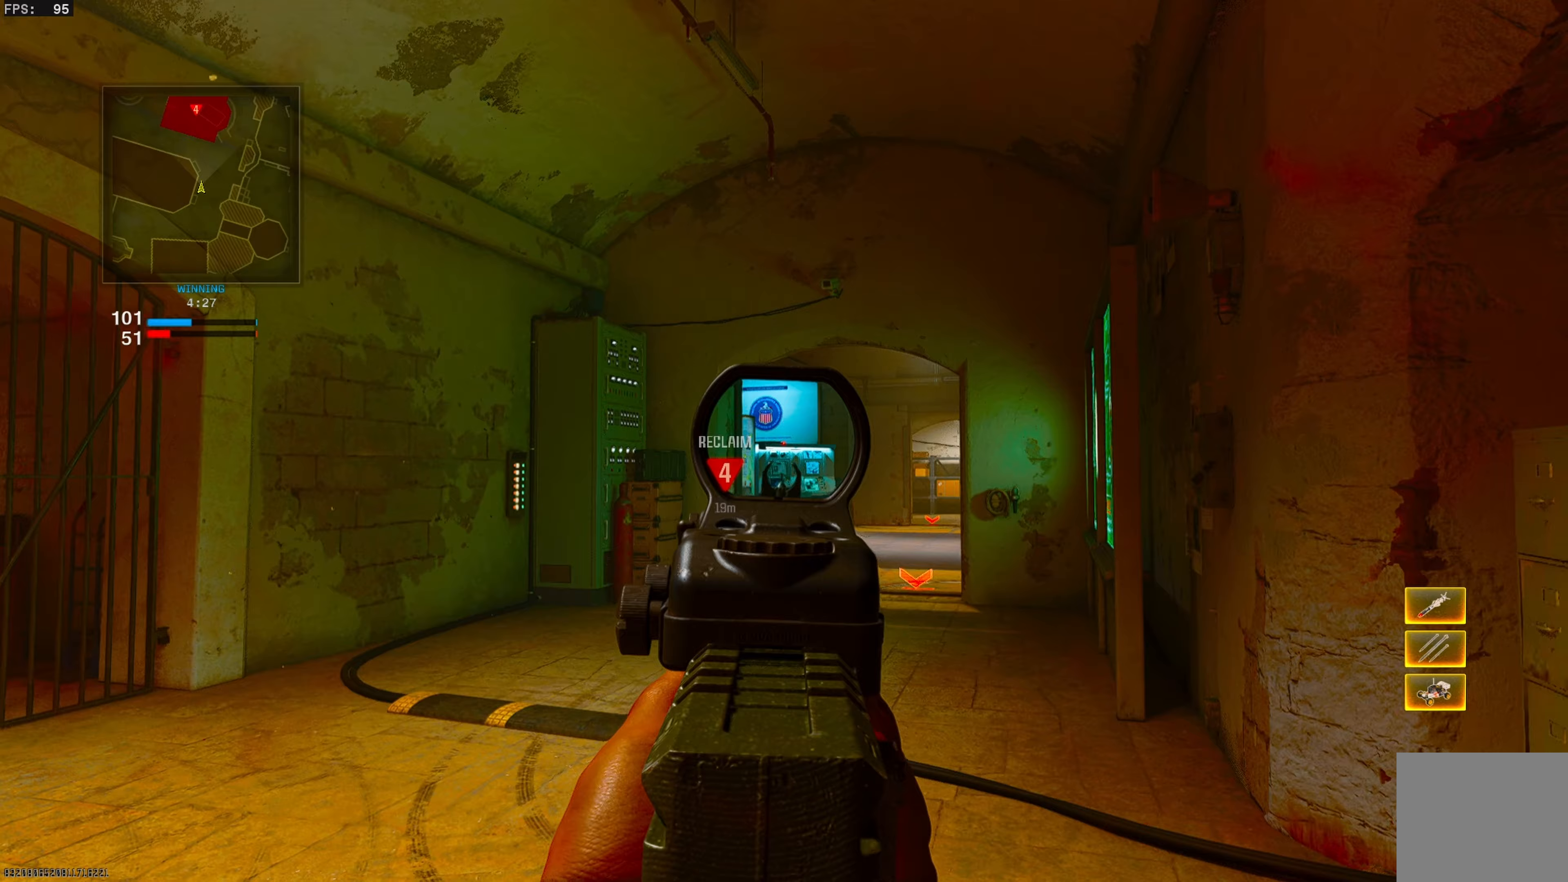
{"buttons": ["L1"], "left_stick": "up-right", "right_stick": "up-left", "events": [[67, "left_stick", "up-right"], [483, "right_stick", "up-left"]]}
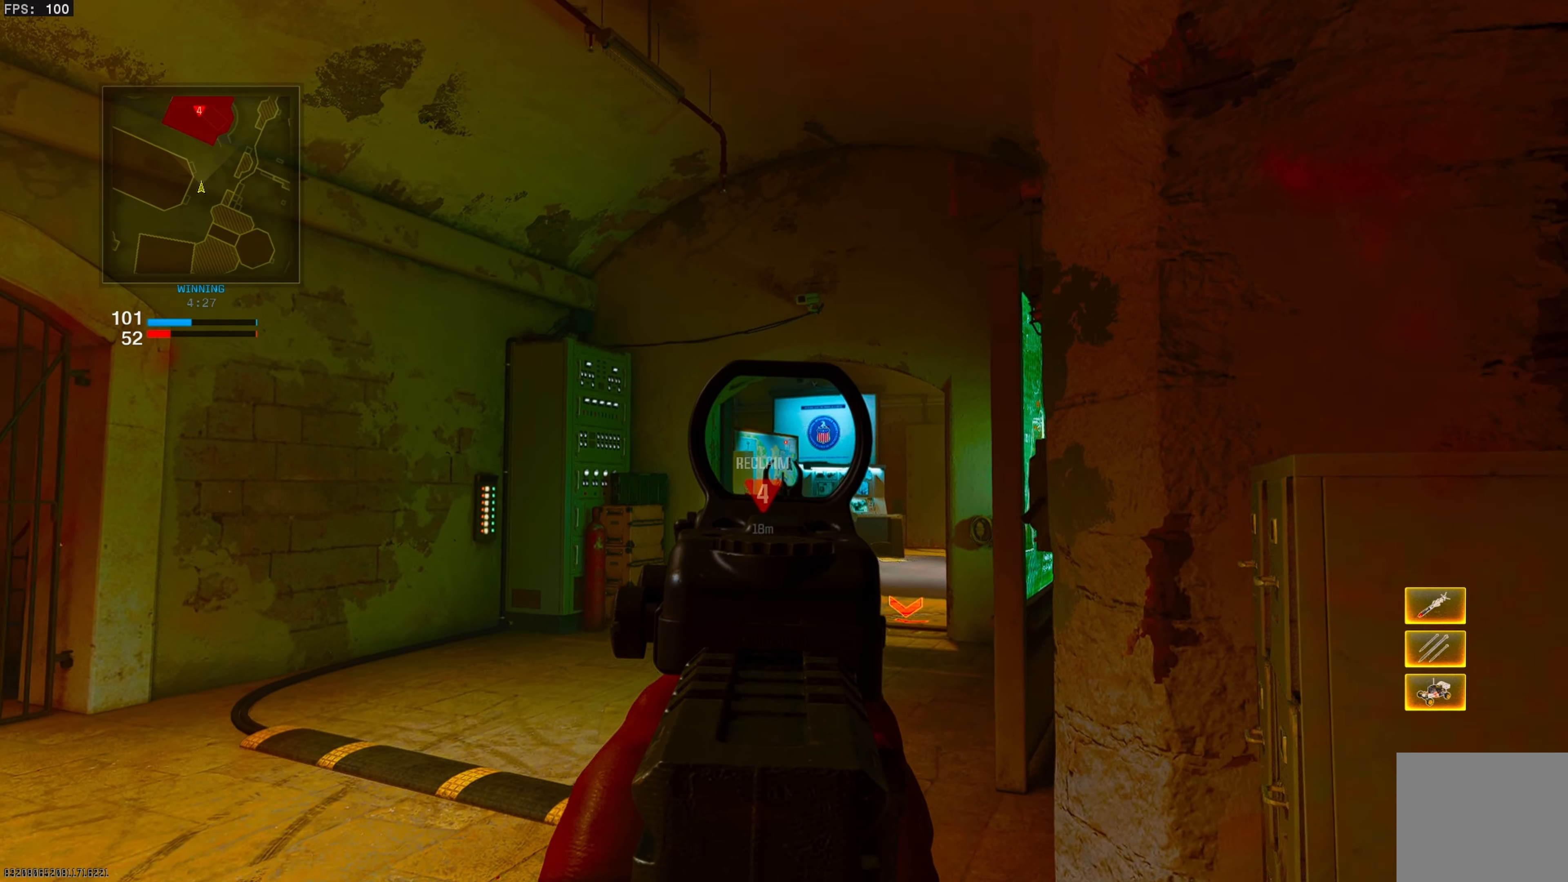
{"buttons": ["L1"], "left_stick": "center", "right_stick": "down-left", "events": [[83, "right_stick", "left"], [333, "right_stick", "down-left"], [383, "left_stick", "center"]]}
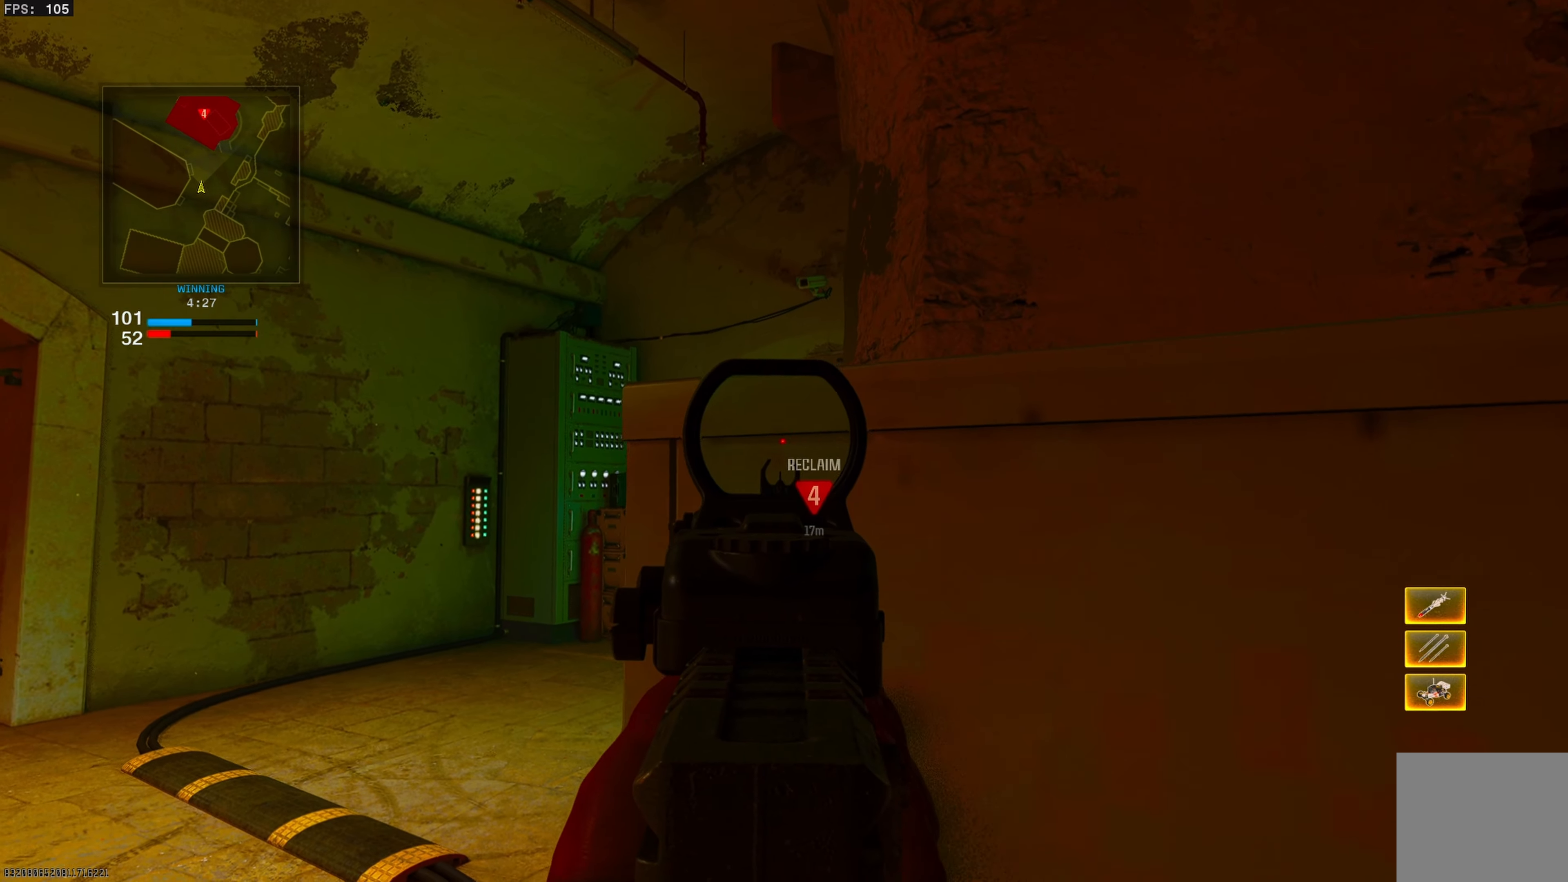
{"buttons": ["L1"], "left_stick": "up", "right_stick": "center", "events": [[33, "right_stick", "center"], [83, "L1", "up"], [83, "right_stick", "down"], [133, "left_stick", "left"], [150, "right_stick", "down-right"], [283, "right_stick", "center"], [300, "left_stick", "up-left"], [367, "L1", "down"], [400, "L1", "up"], [450, "L1", "down"], [483, "left_stick", "up"]]}
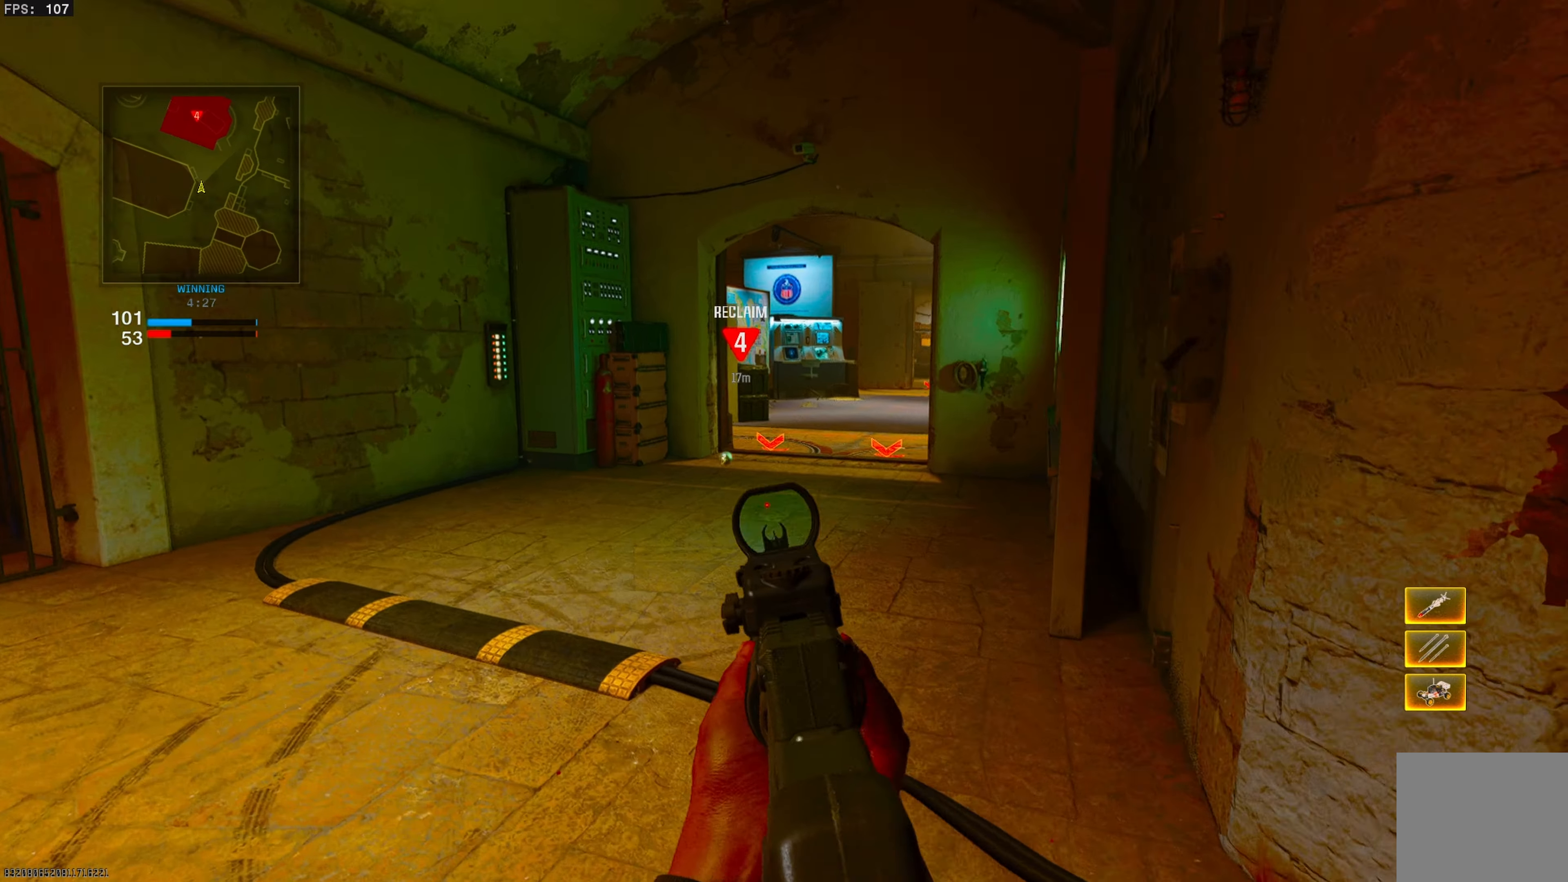
{"buttons": ["L1"], "left_stick": "up-right", "right_stick": "center", "events": [[17, "right_stick", "up"], [100, "left_stick", "up-right"], [267, "left_stick", "right"], [317, "right_stick", "up-right"], [467, "right_stick", "center"], [483, "left_stick", "up-right"]]}
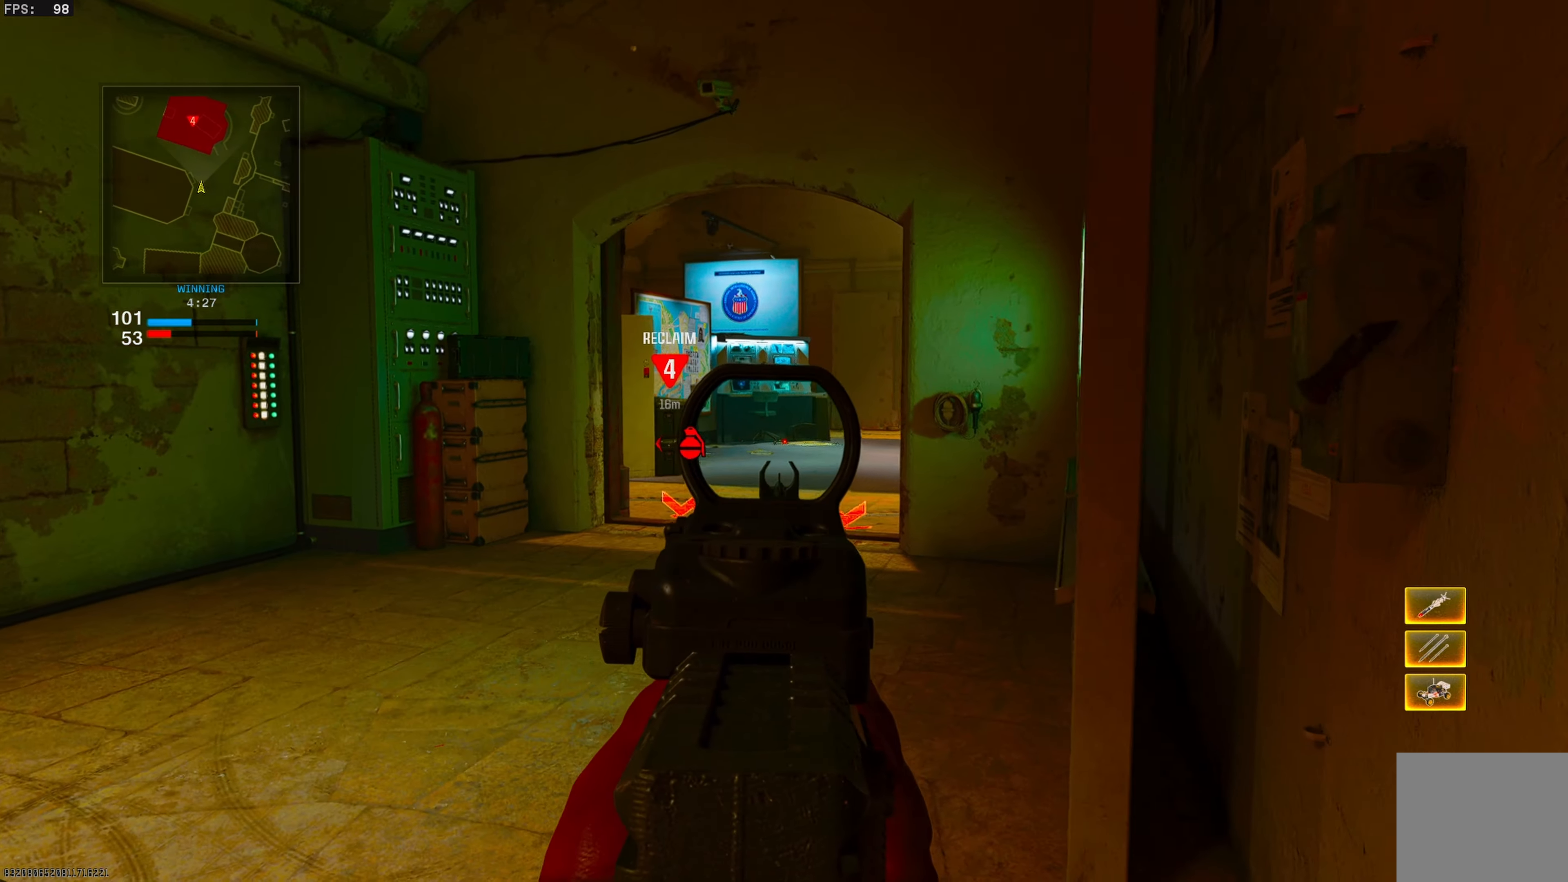
{"buttons": [], "left_stick": "up-right", "right_stick": "left", "events": [[33, "L1", "up"], [117, "left_stick", "up"], [350, "left_stick", "up-right"], [383, "right_stick", "left"]]}